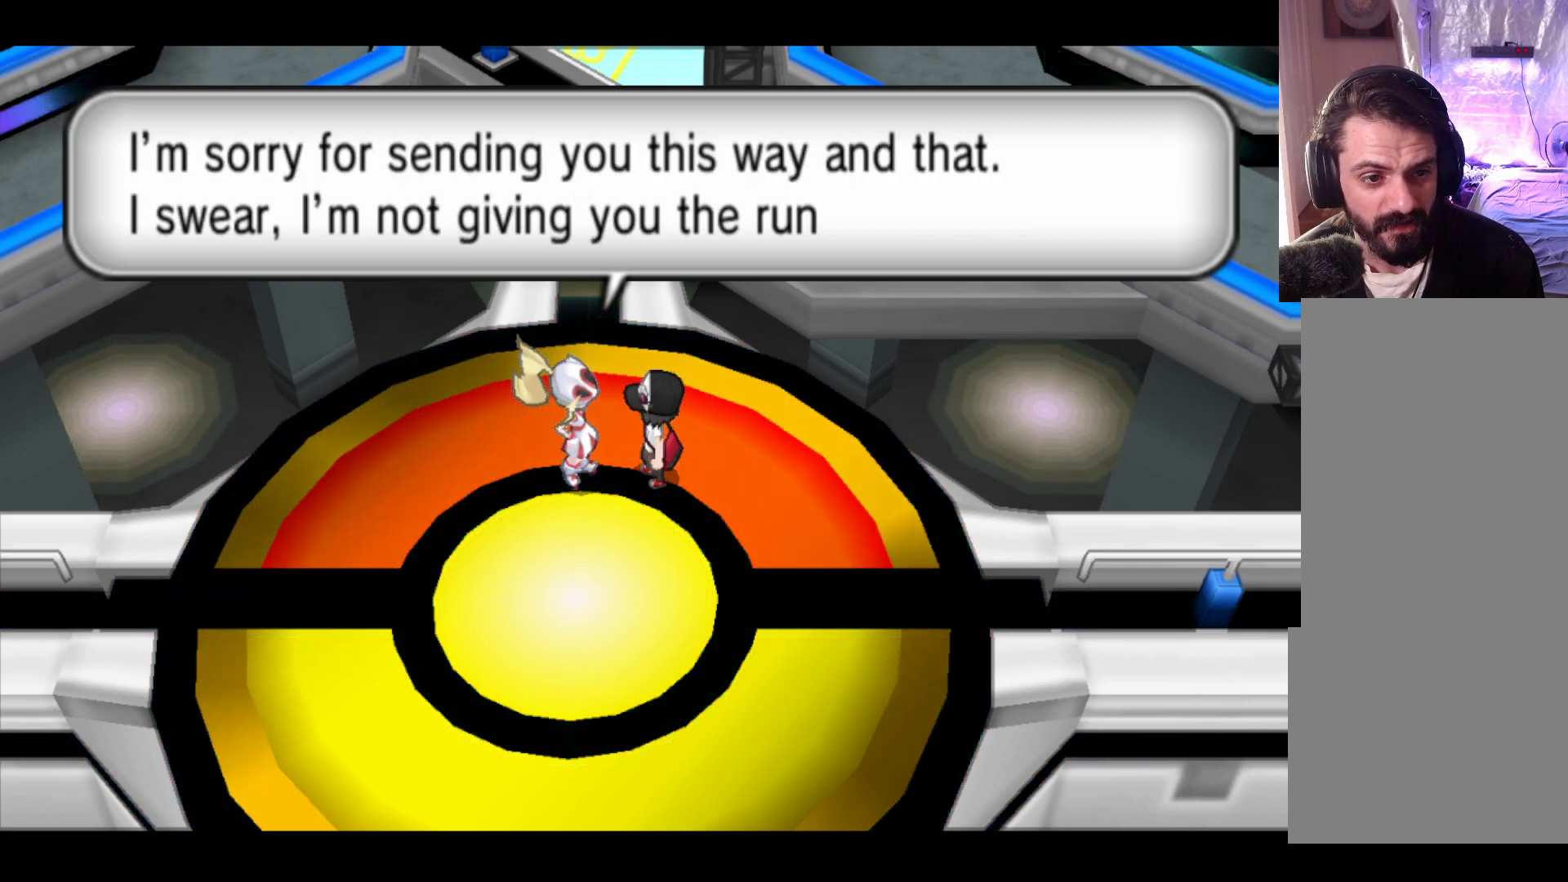
Gameplay with a controller (Xbox layout); each line is a JSON object with the inputs held at the frame after it. "events" lists button and stick changes between this image and that frame as [ms after this image, input, new state], when the widget could be followed in between. Not read: right_stick.
{"buttons": [], "left_stick": "center", "events": []}
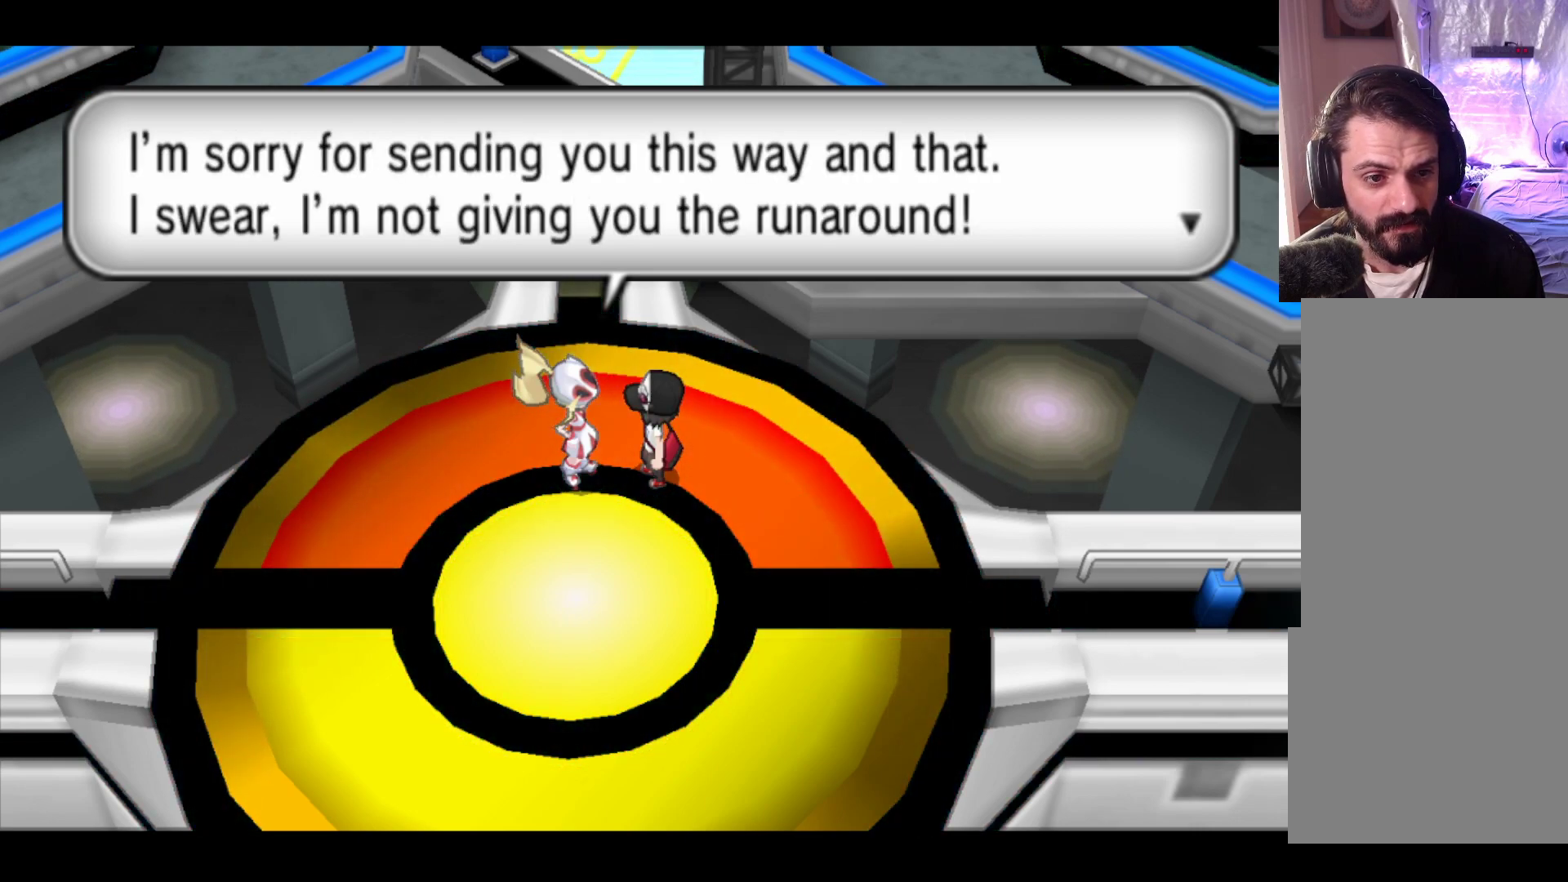
{"buttons": [], "left_stick": "center", "events": []}
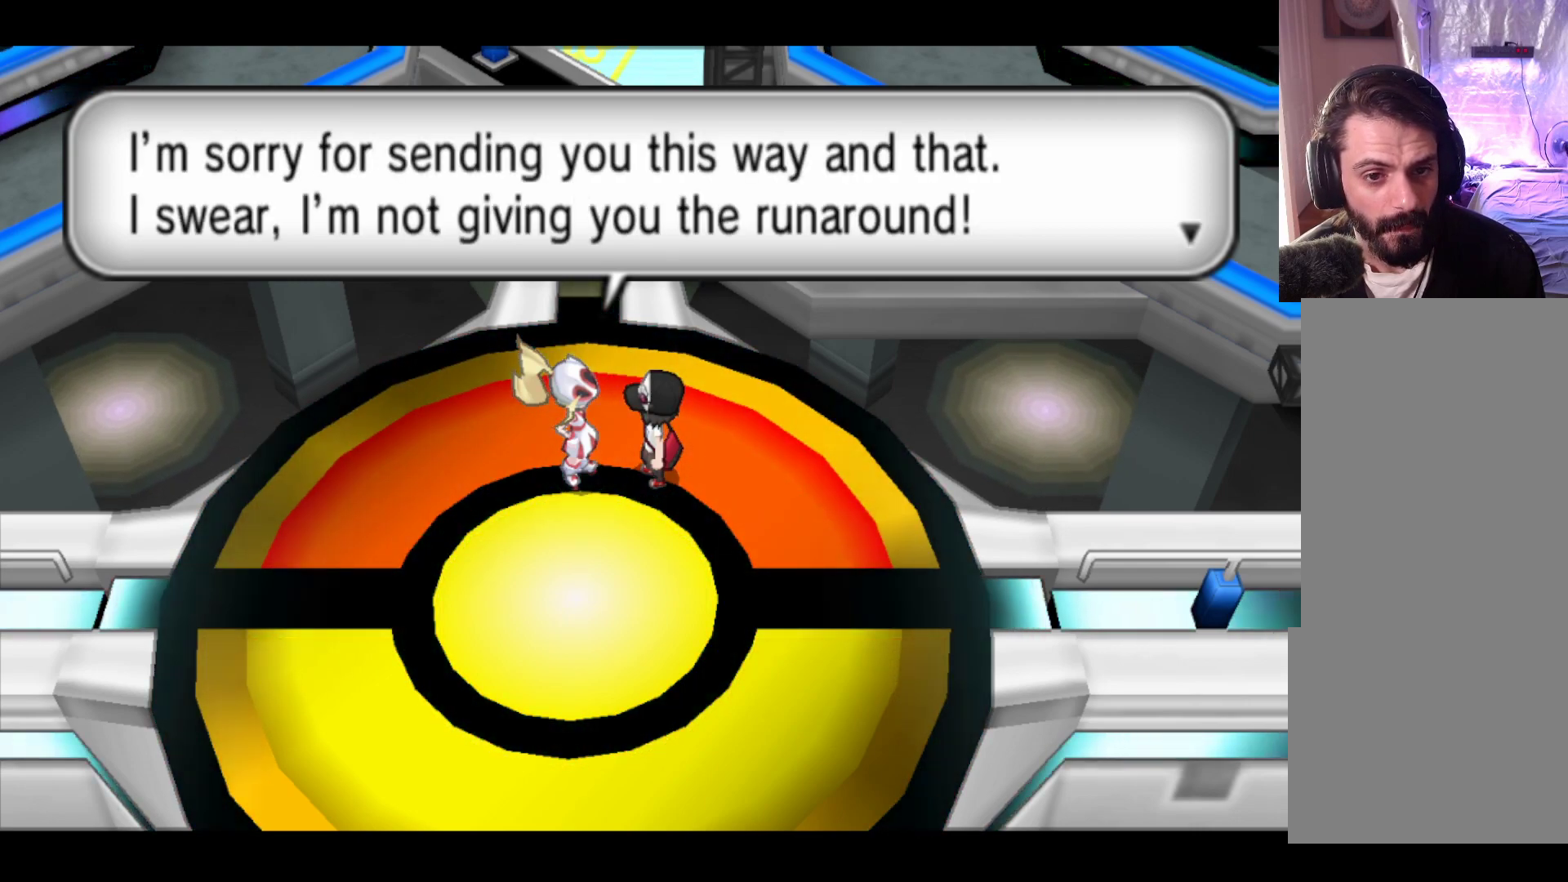
{"buttons": [], "left_stick": "center", "events": []}
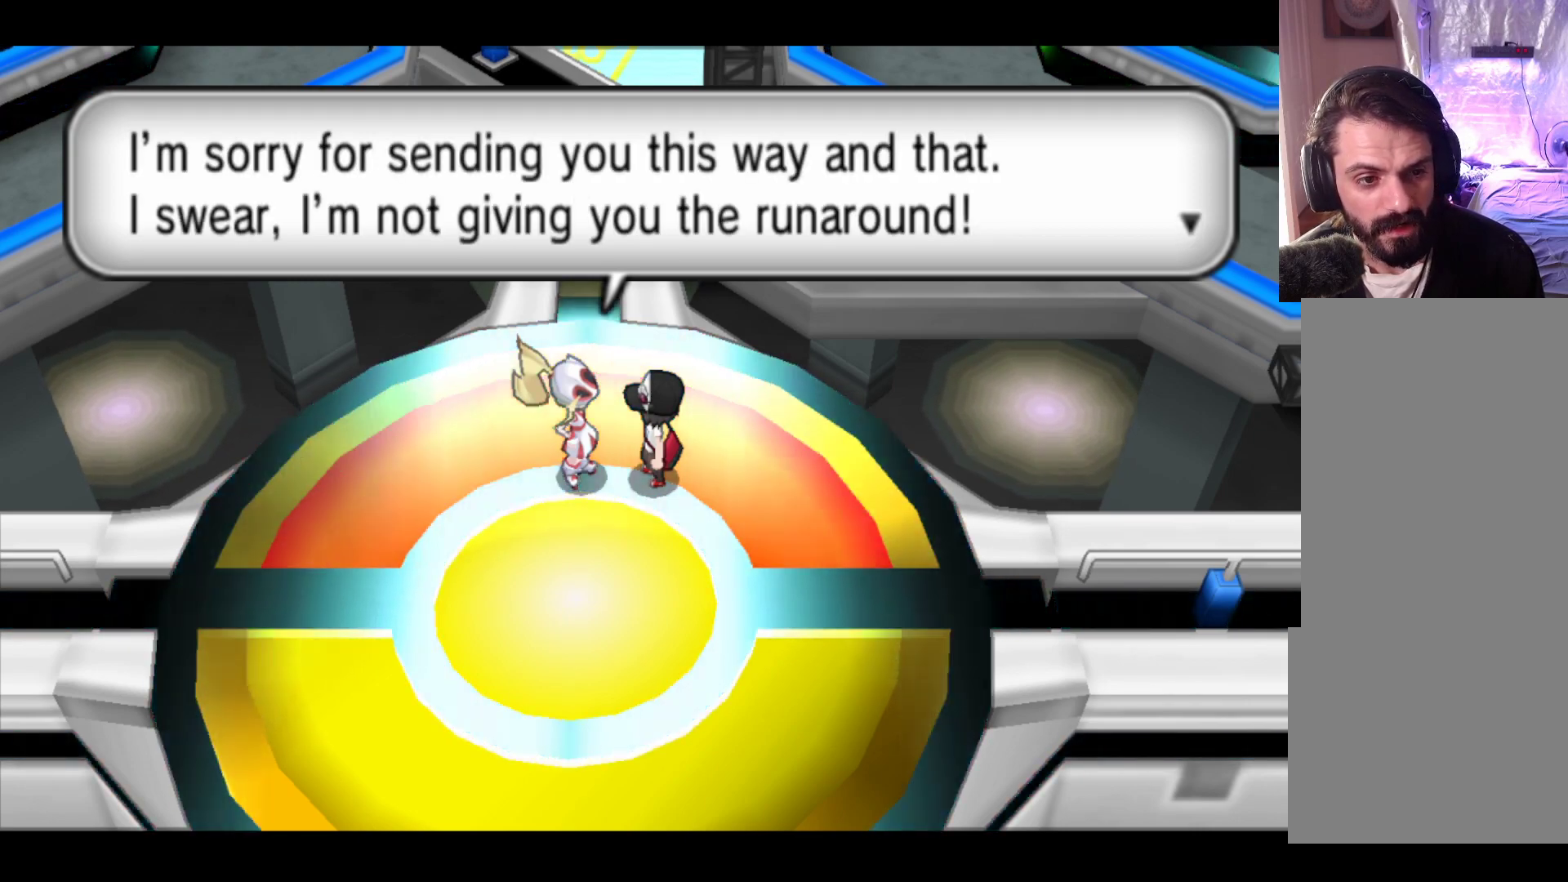
{"buttons": ["A"], "left_stick": "center", "events": [[467, "A", "down"]]}
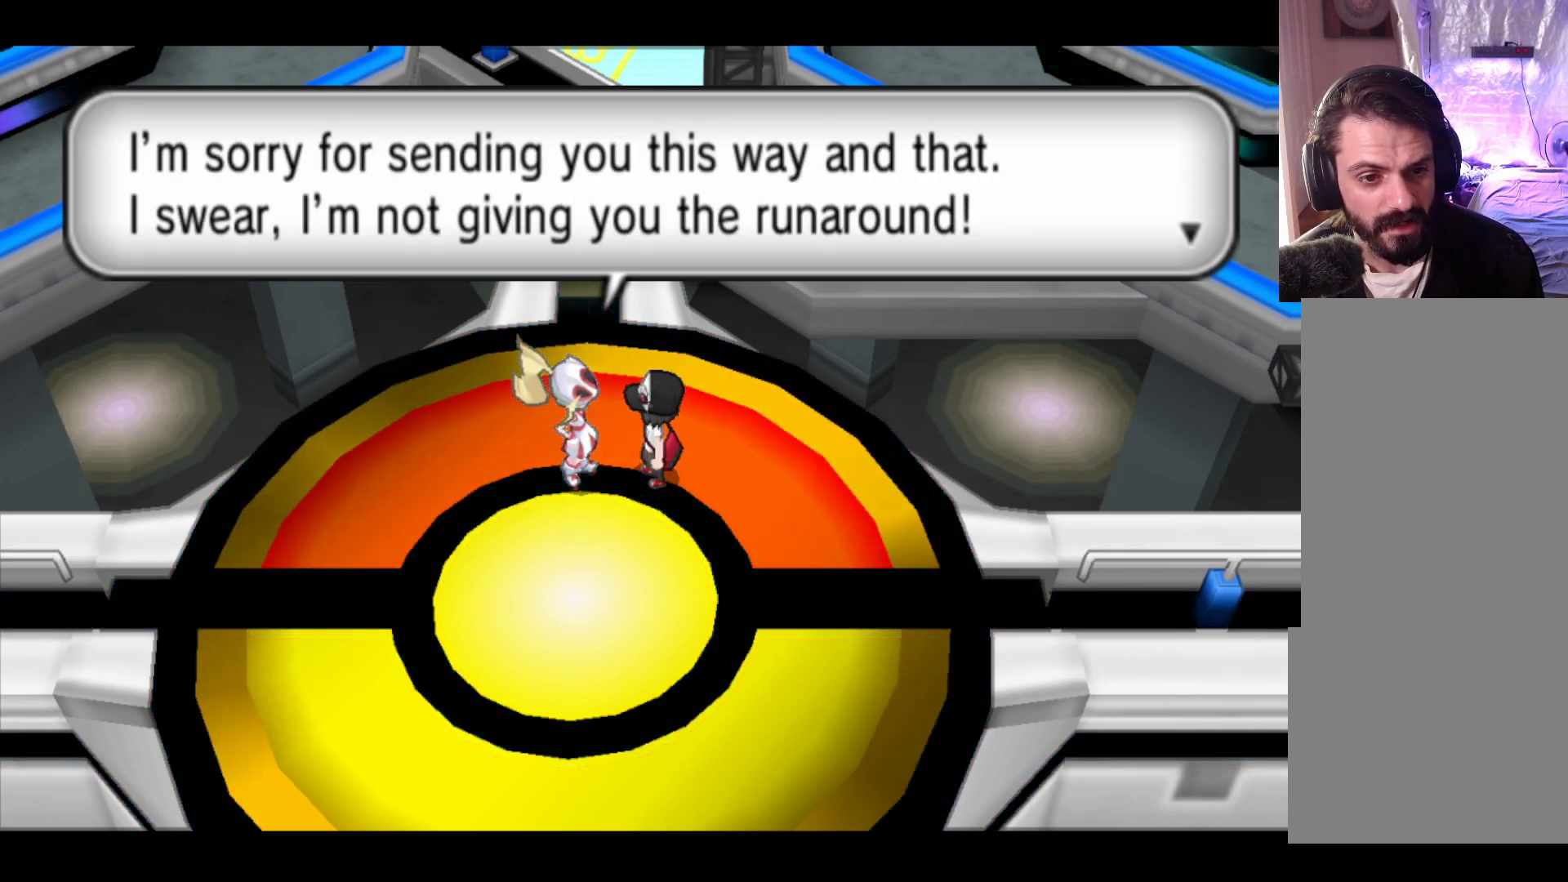
{"buttons": [], "left_stick": "center", "events": [[83, "A", "up"]]}
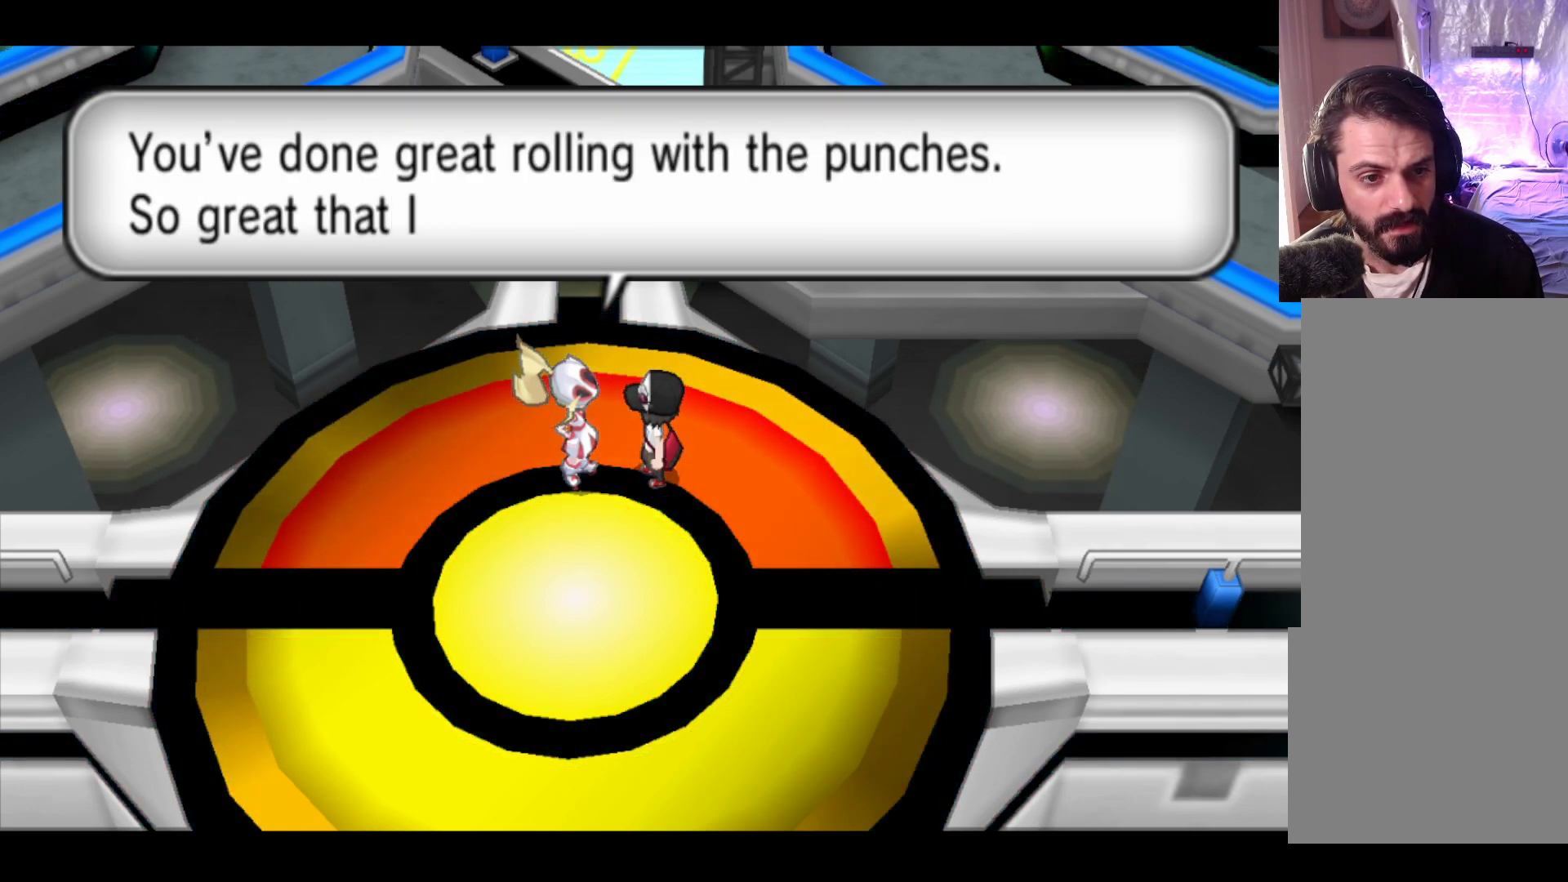
{"buttons": [], "left_stick": "center", "events": []}
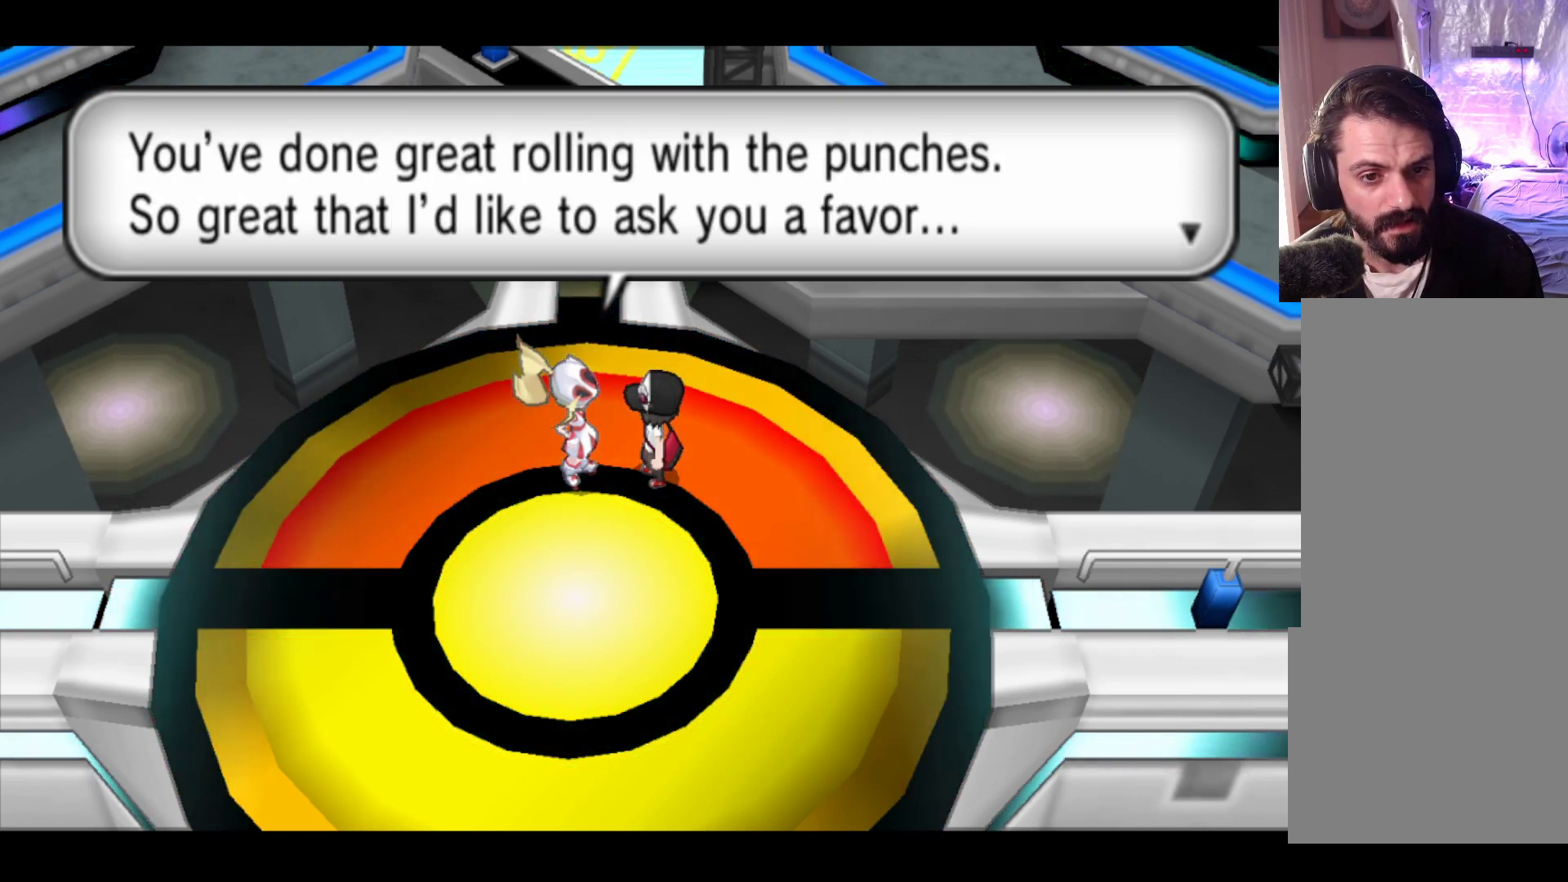
{"buttons": [], "left_stick": "center", "events": [[150, "A", "down"], [317, "A", "up"]]}
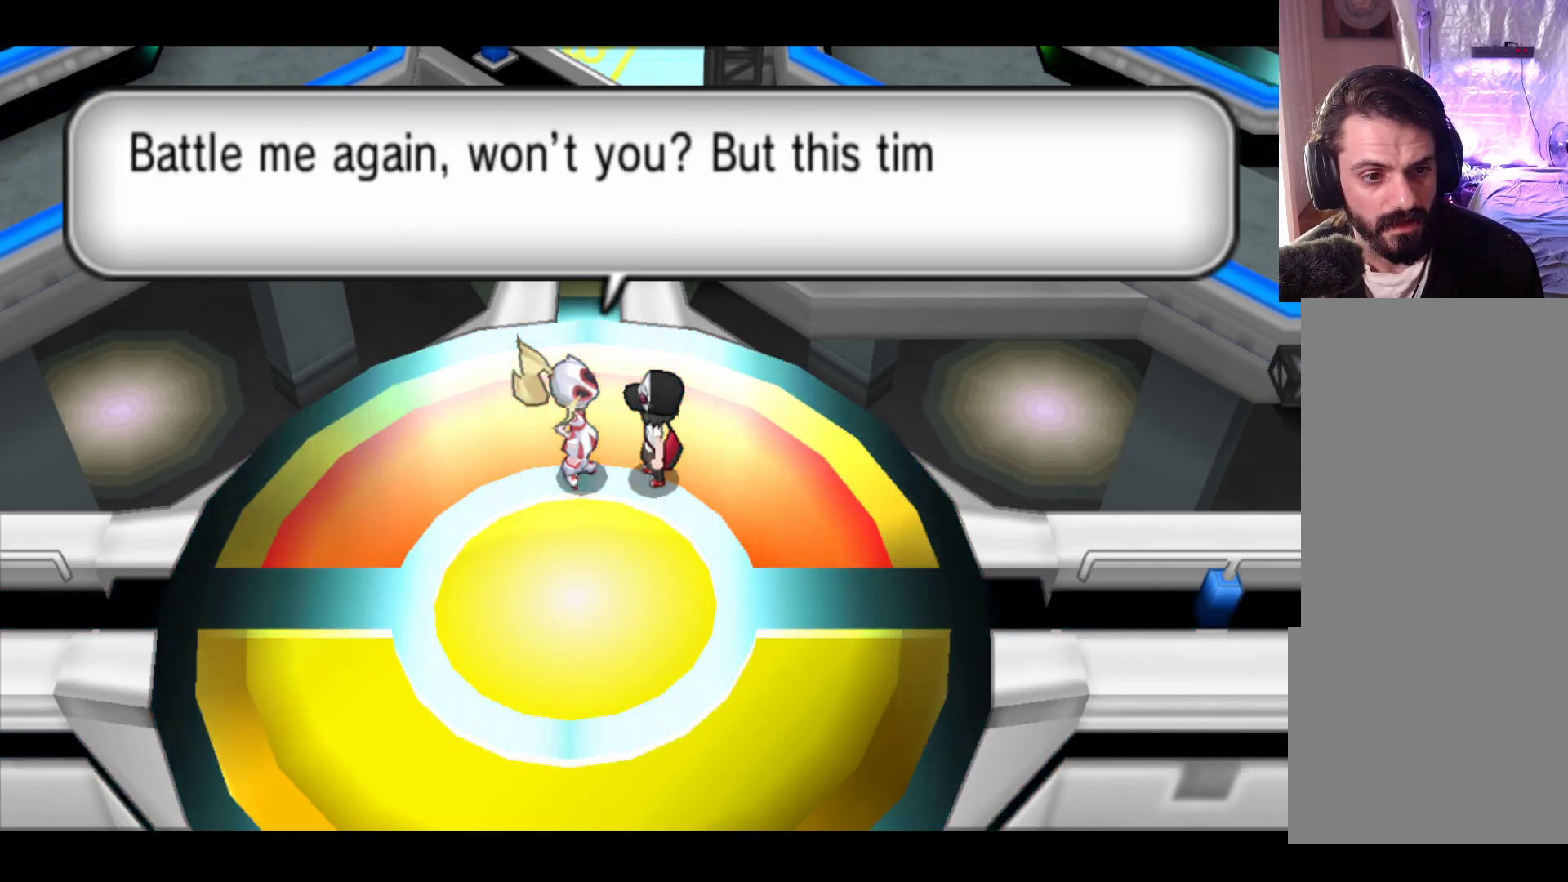
{"buttons": [], "left_stick": "center", "events": []}
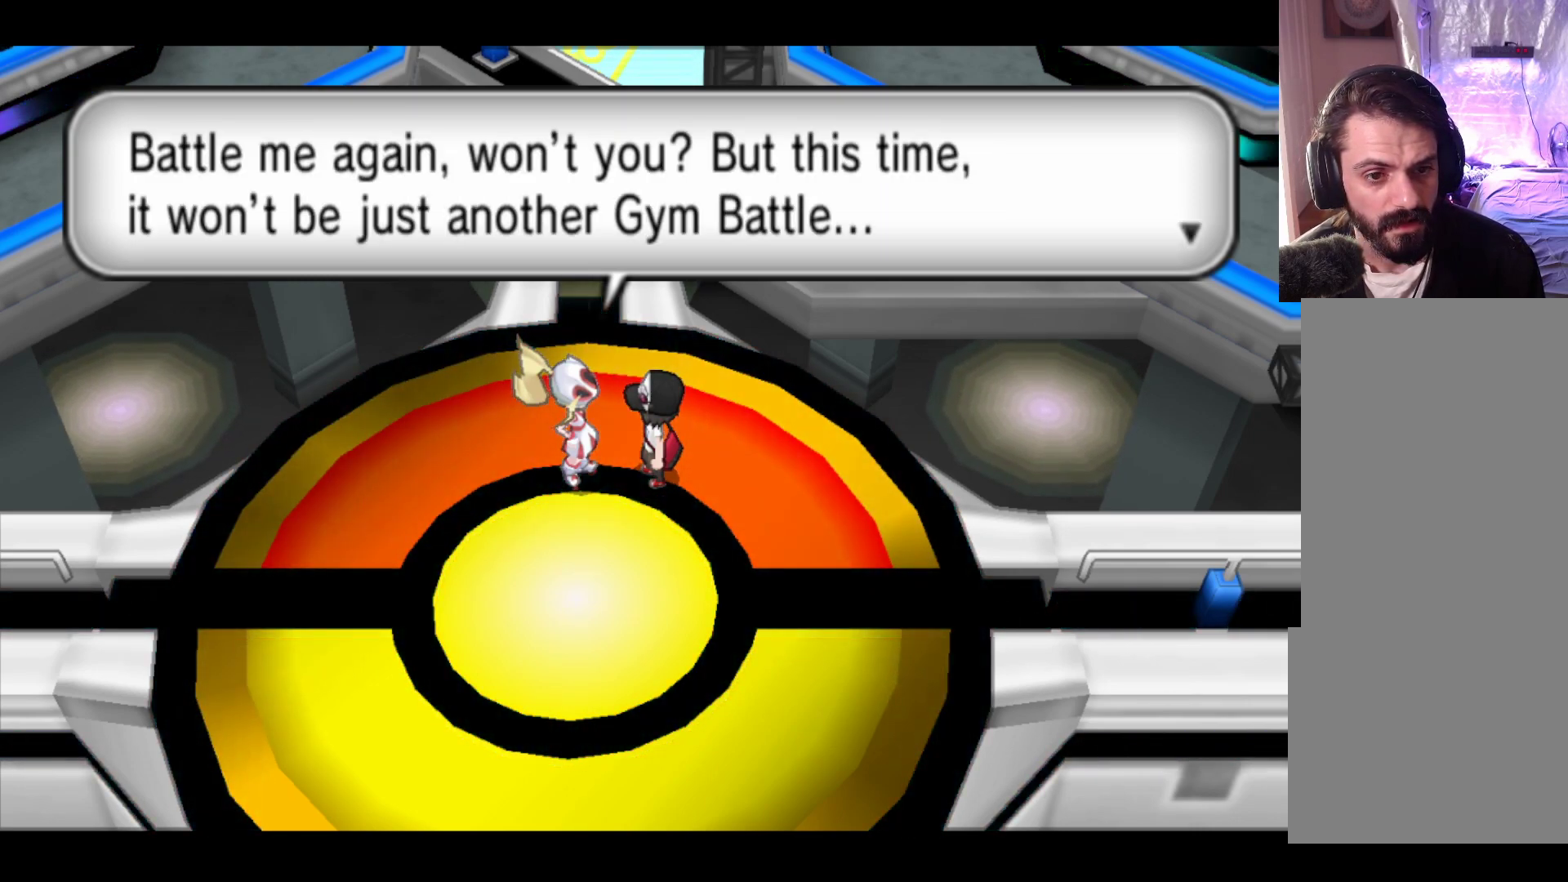
{"buttons": ["A"], "left_stick": "center", "events": [[350, "A", "down"]]}
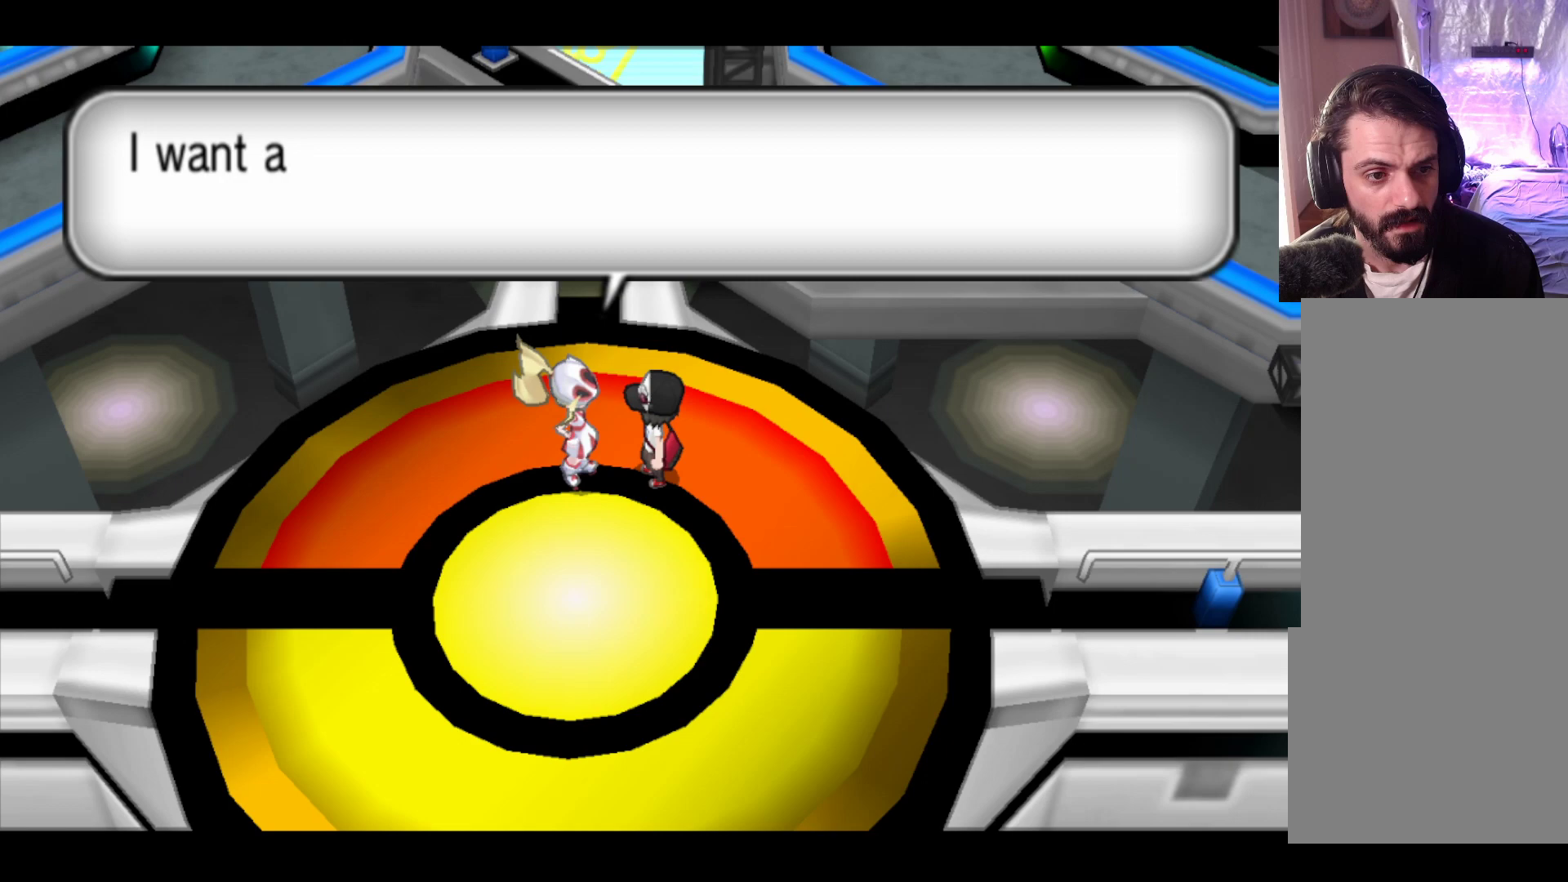
{"buttons": [], "left_stick": "center", "events": [[33, "A", "up"]]}
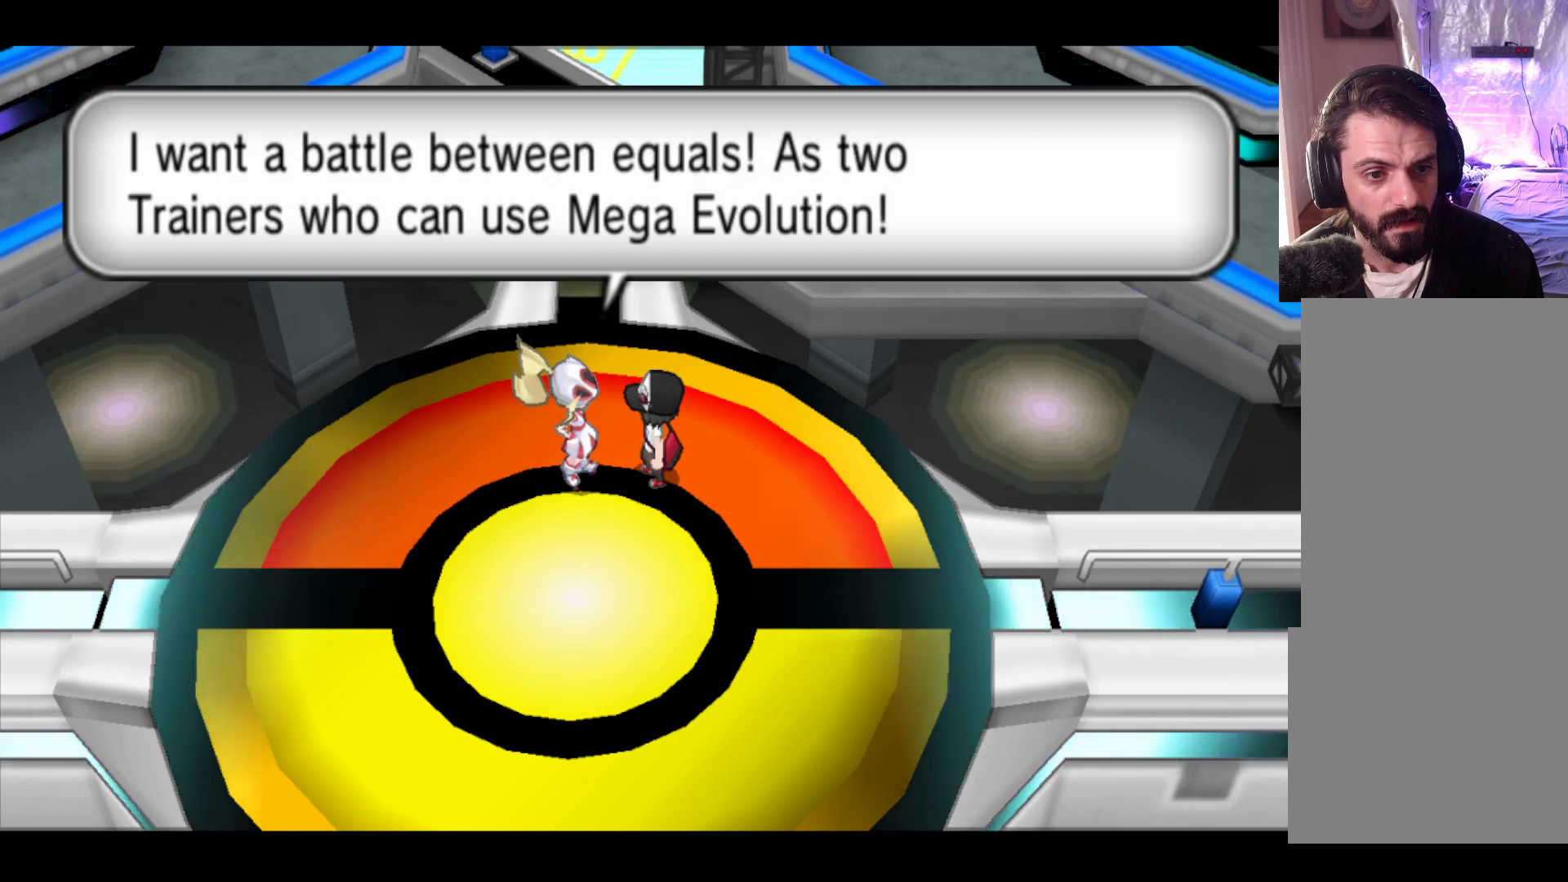
{"buttons": [], "left_stick": "center", "events": []}
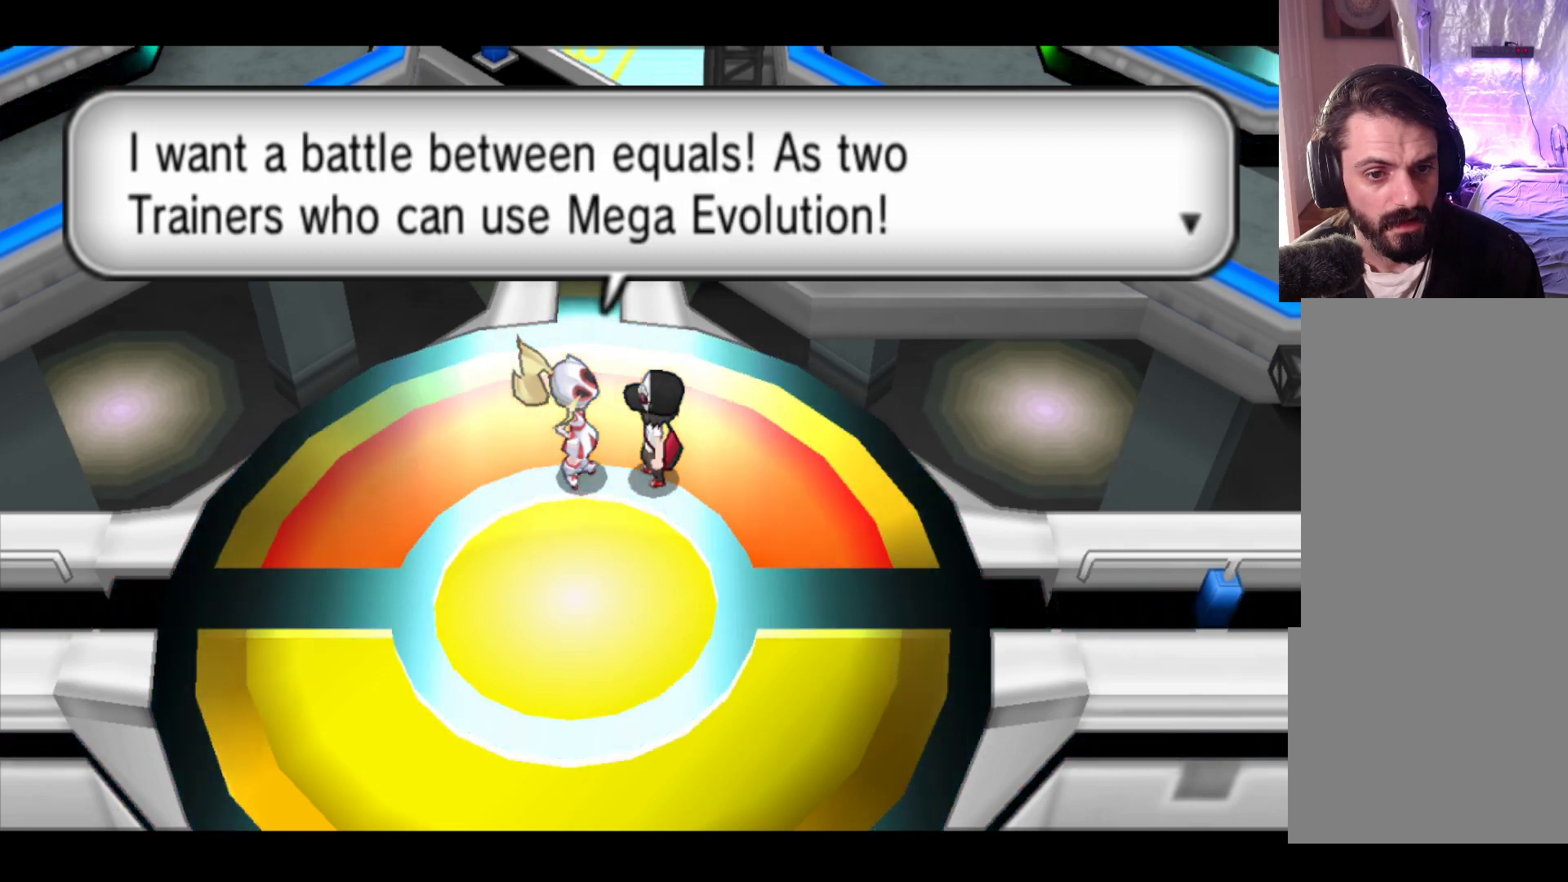
{"buttons": ["A"], "left_stick": "center", "events": [[450, "A", "down"]]}
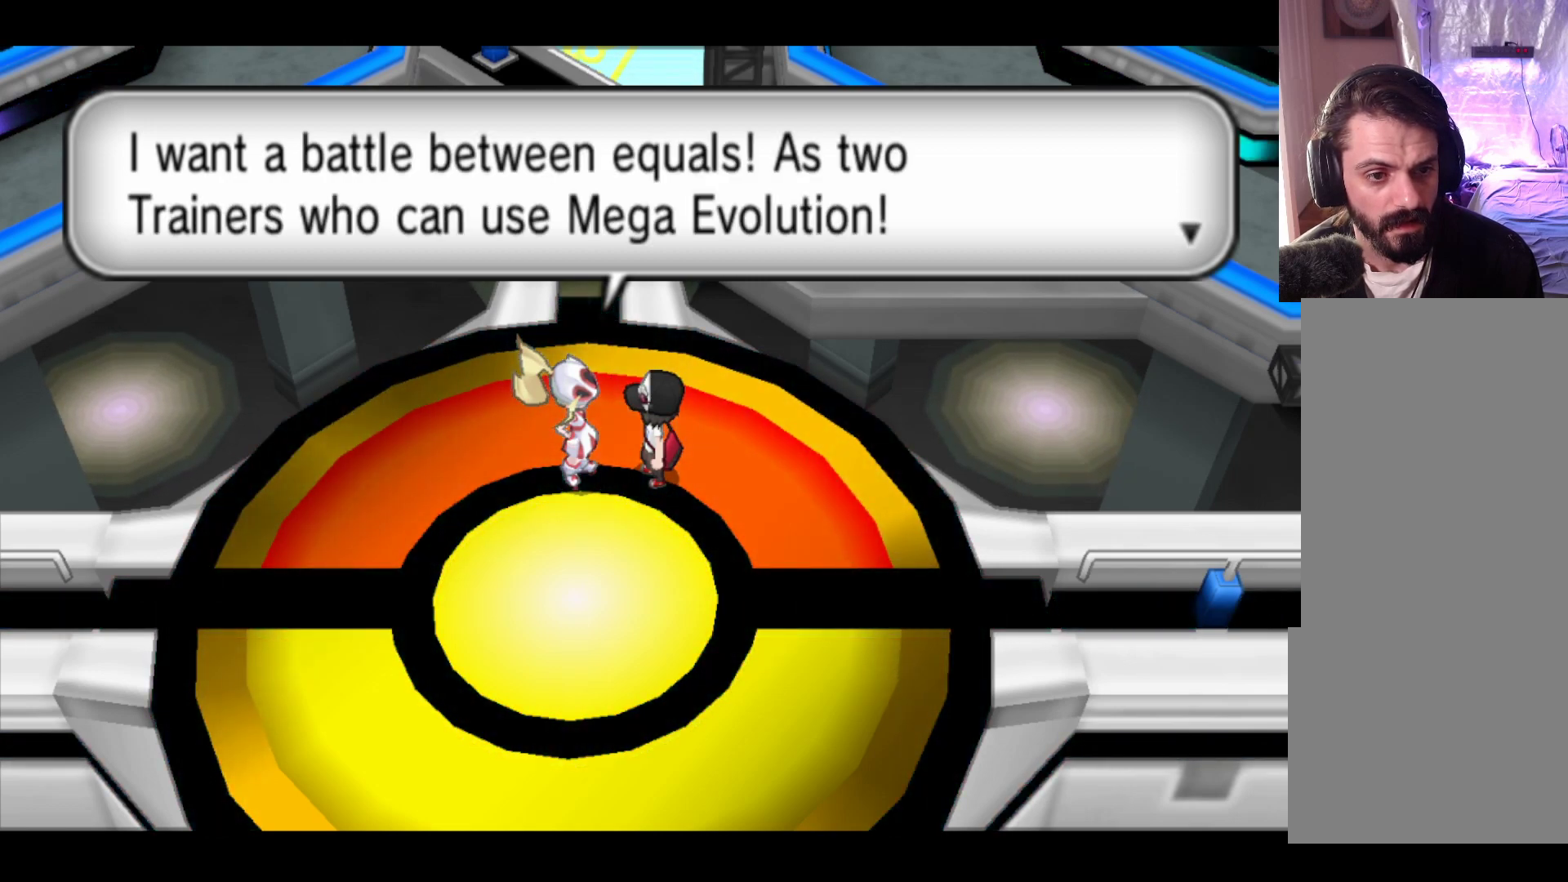
{"buttons": [], "left_stick": "center", "events": [[133, "A", "up"]]}
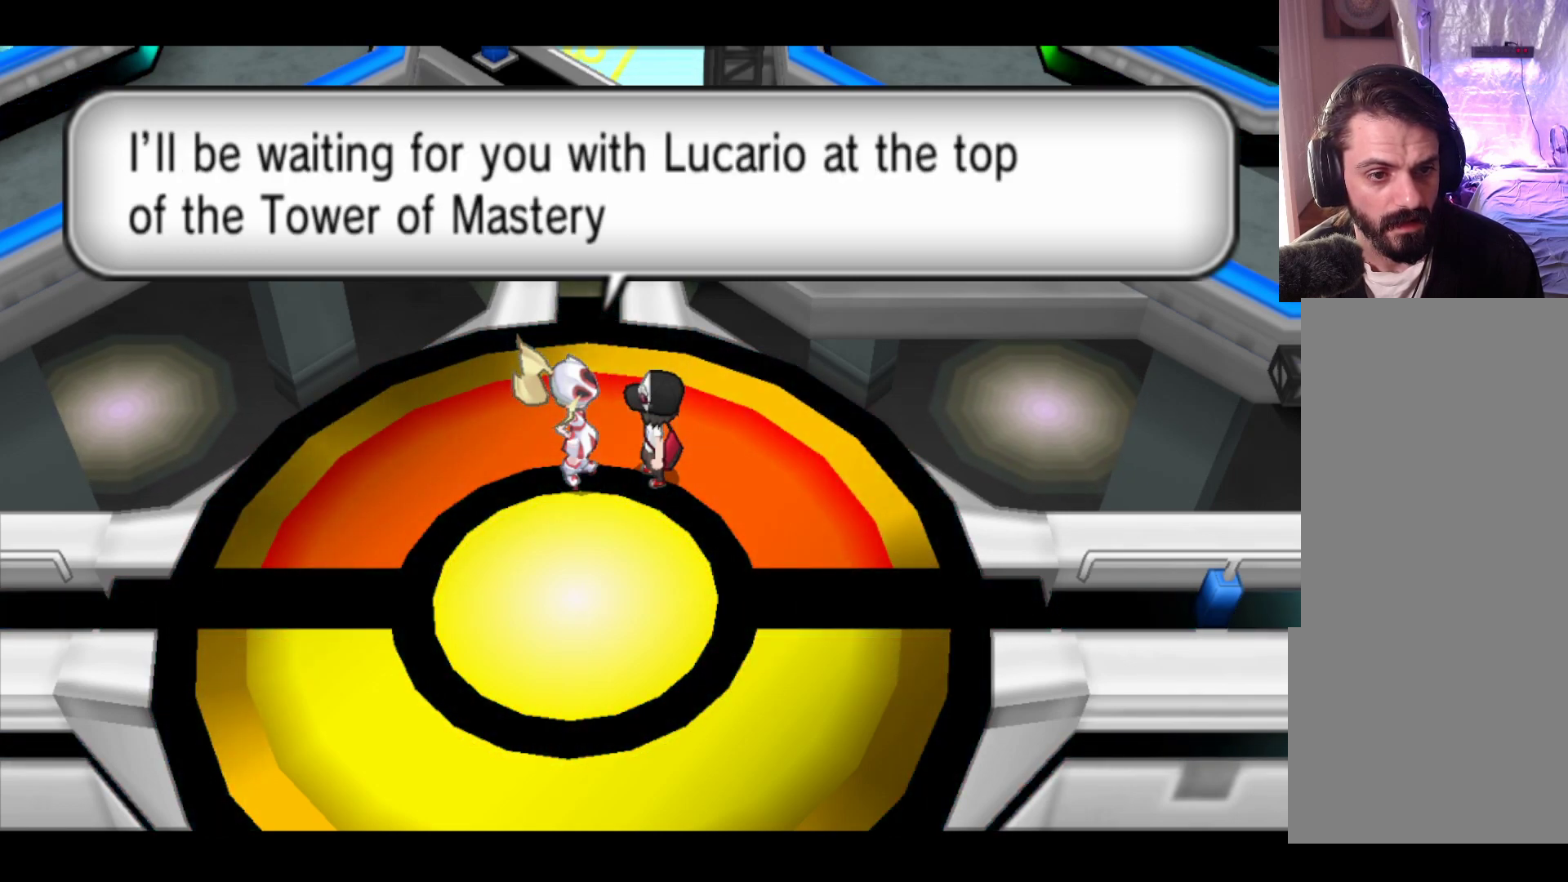
{"buttons": [], "left_stick": "center", "events": [[100, "left_stick", "down"], [217, "left_stick", "center"]]}
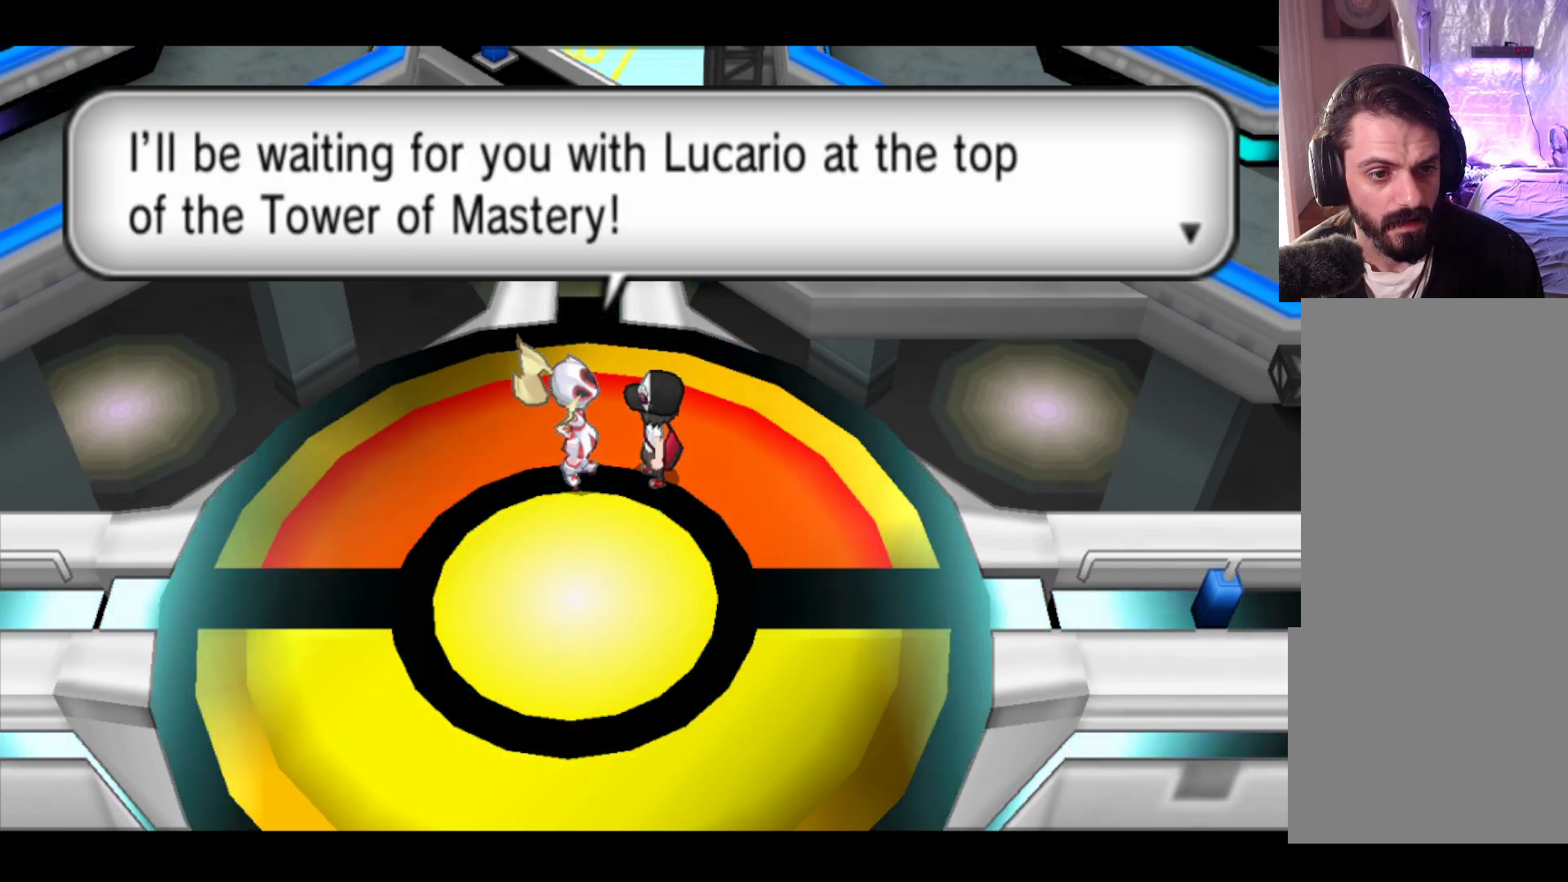
{"buttons": [], "left_stick": "center", "events": [[283, "A", "down"], [417, "A", "up"]]}
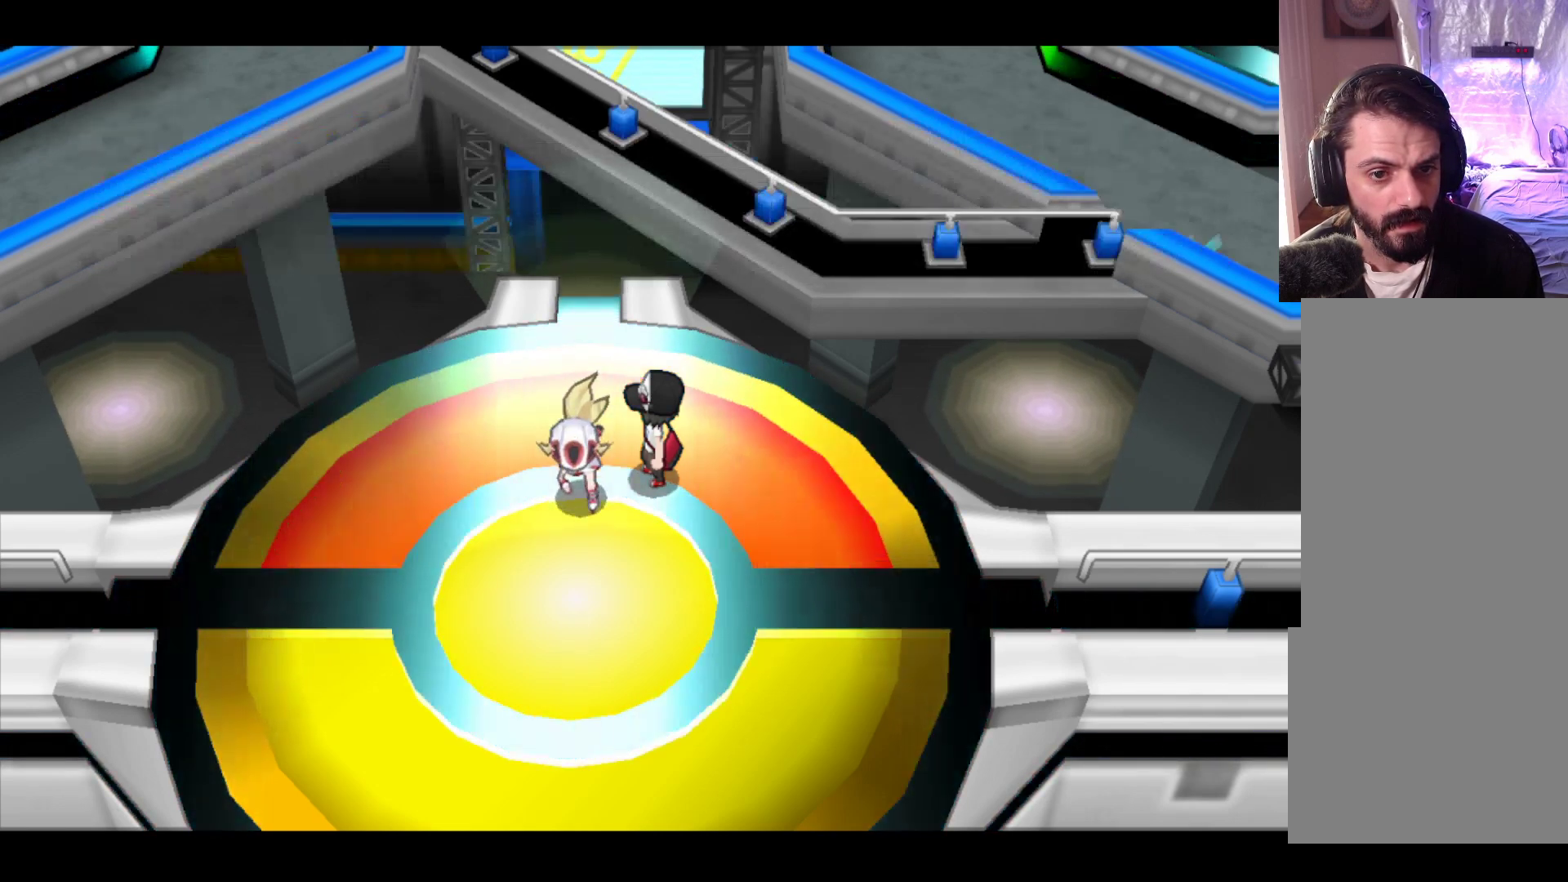
{"buttons": [], "left_stick": "down-left", "events": [[133, "left_stick", "down"], [333, "left_stick", "down-left"]]}
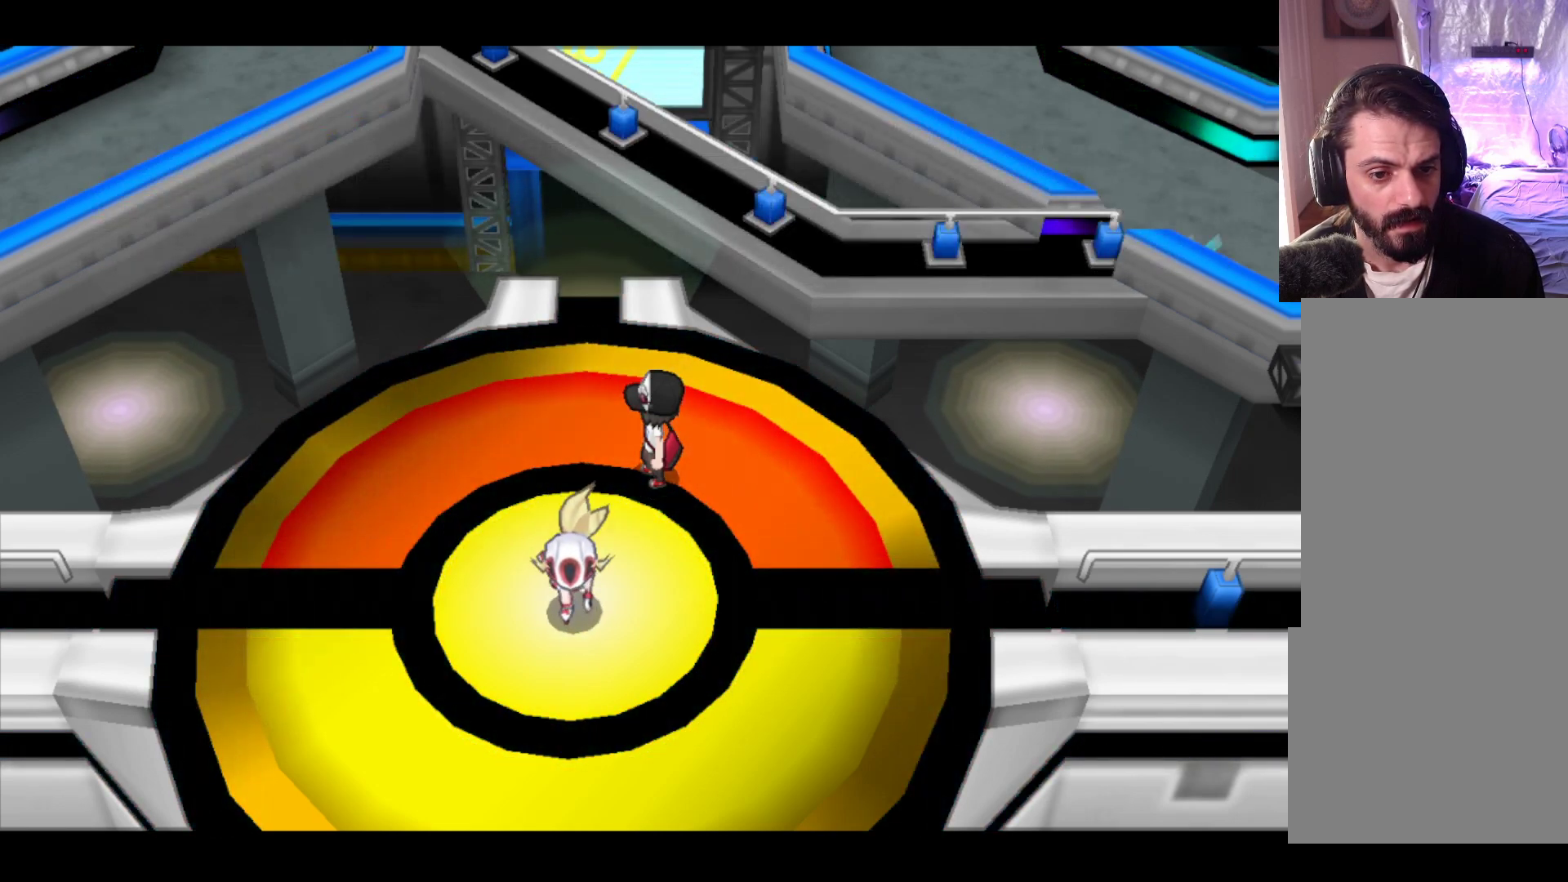
{"buttons": [], "left_stick": "down-left", "events": []}
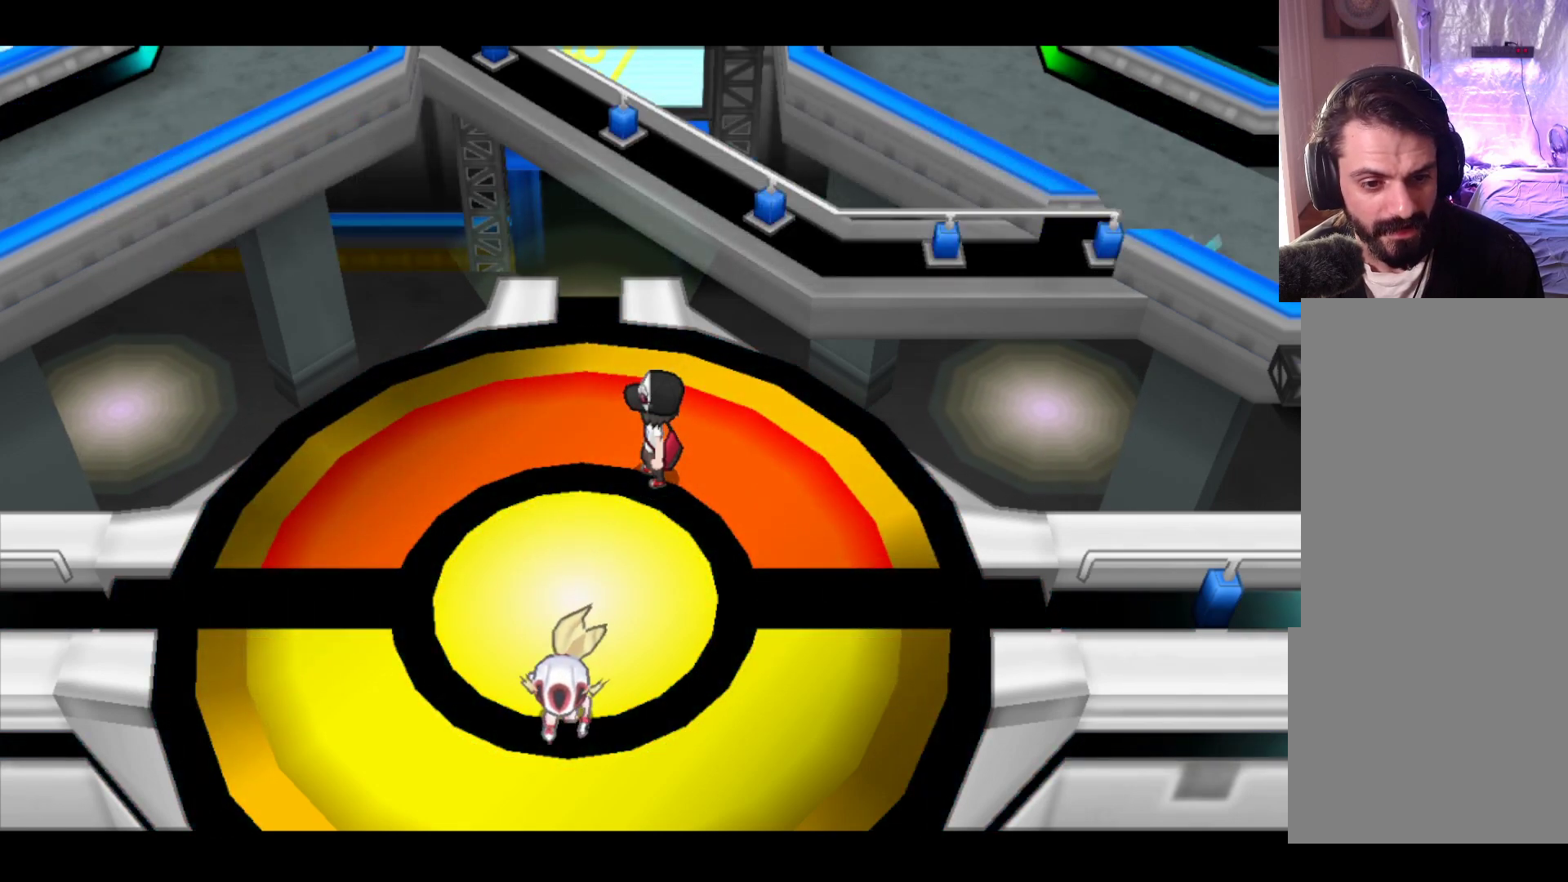
{"buttons": [], "left_stick": "down-left", "events": []}
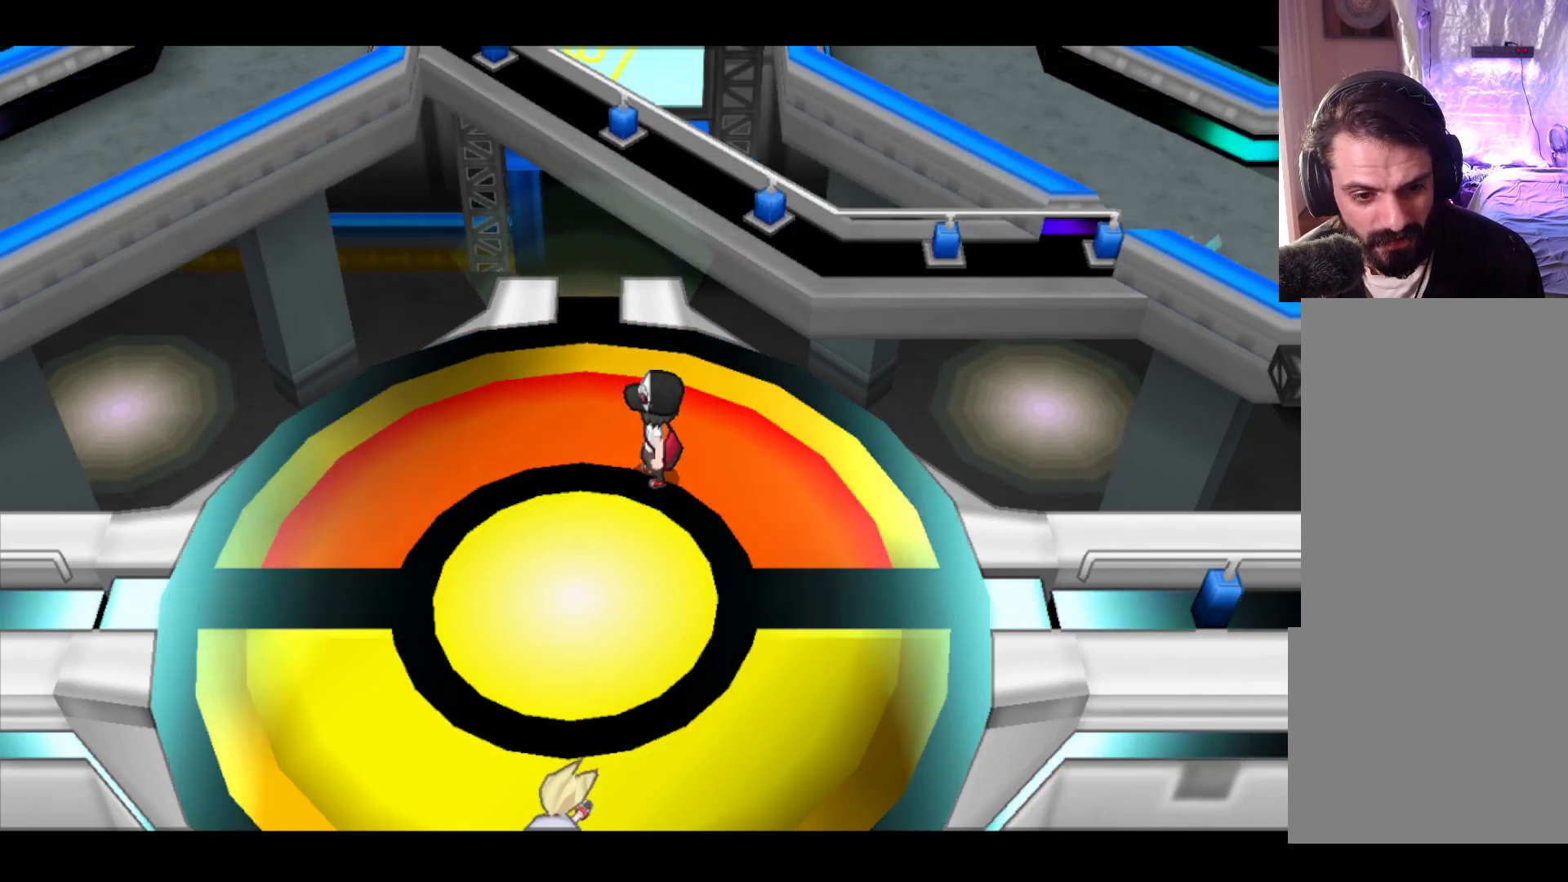
{"buttons": [], "left_stick": "down-left", "events": []}
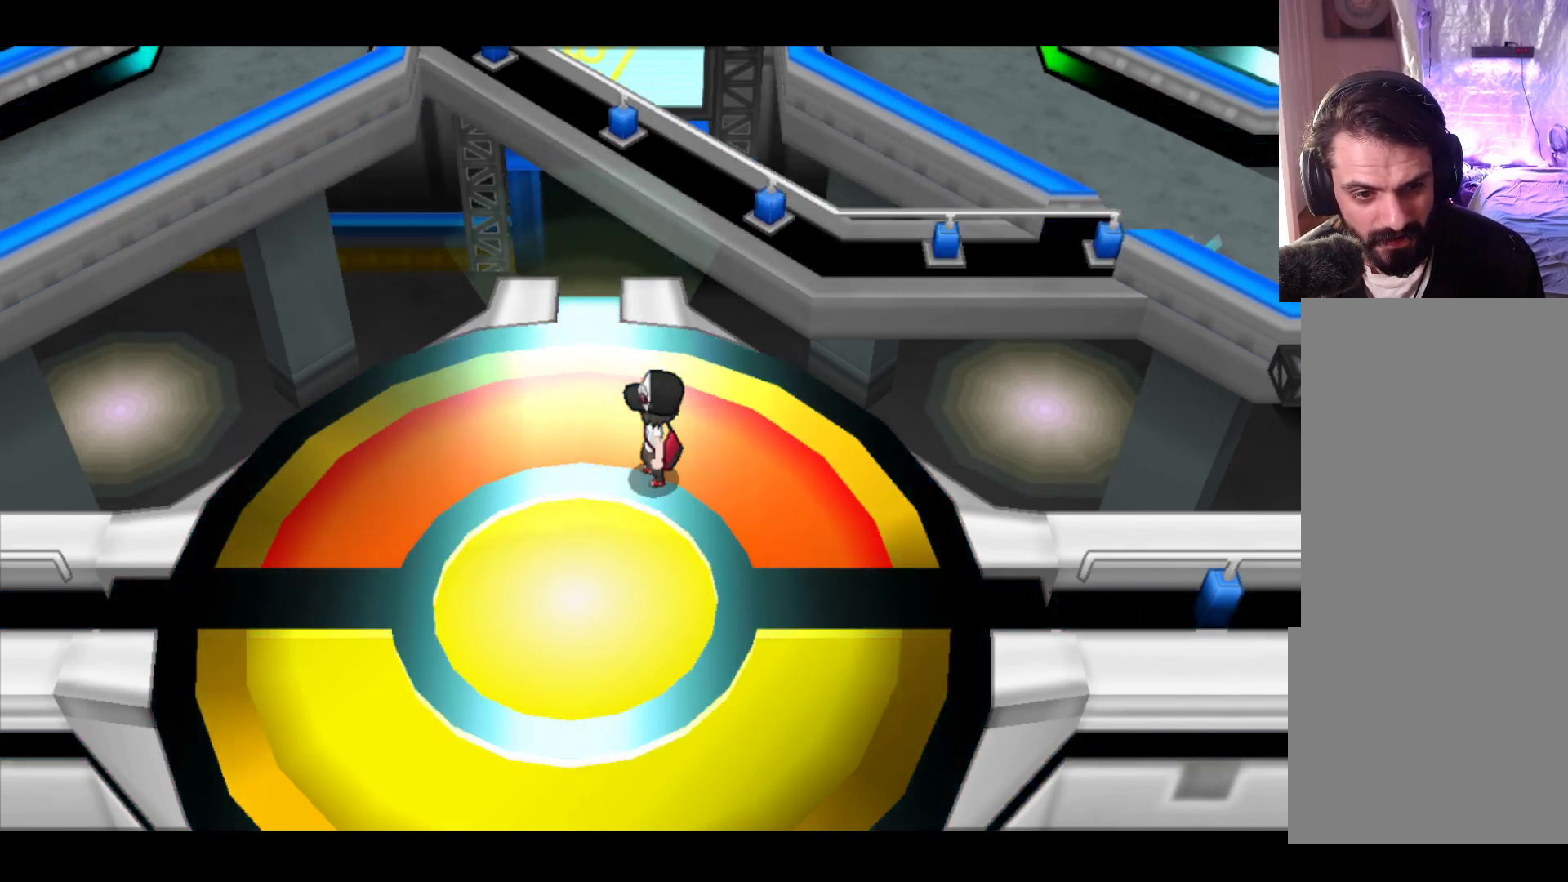
{"buttons": [], "left_stick": "down", "events": [[283, "left_stick", "down"]]}
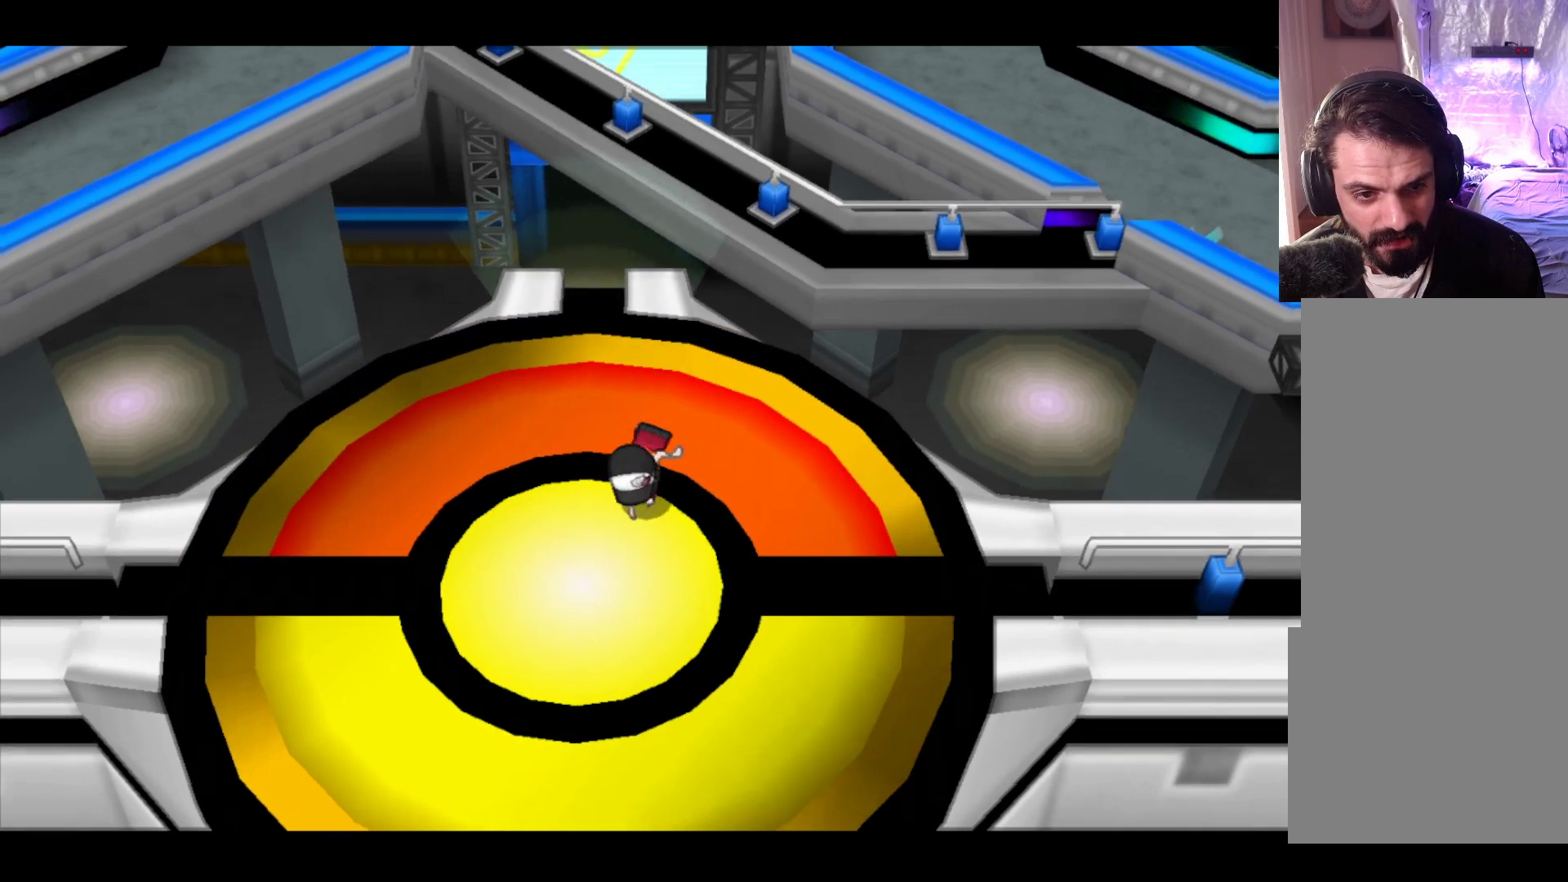
{"buttons": ["B"], "left_stick": "down", "events": [[300, "B", "down"]]}
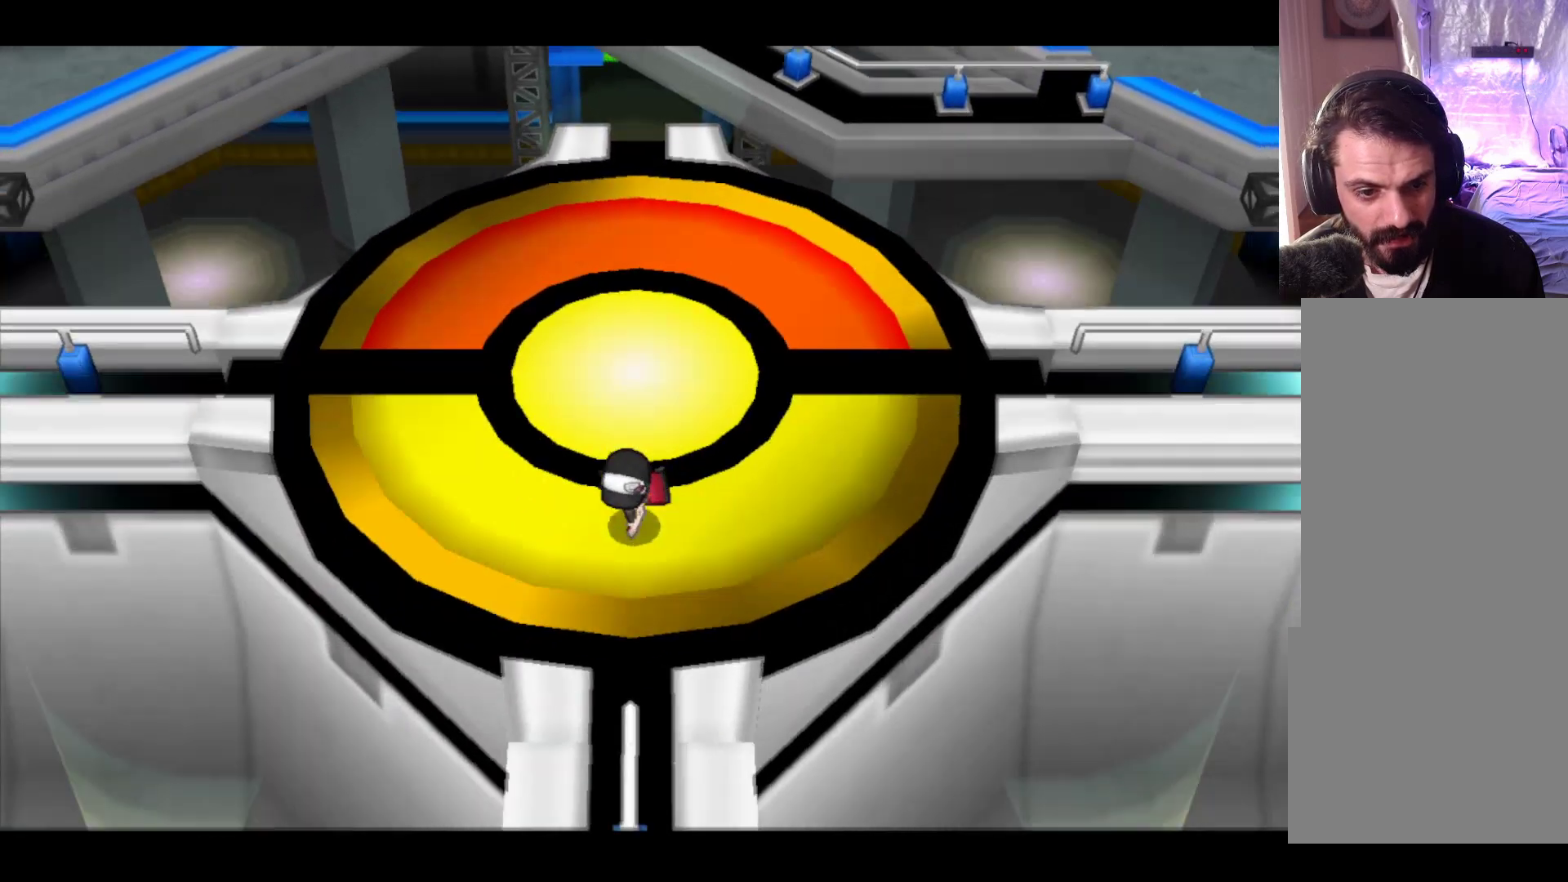
{"buttons": ["B"], "left_stick": "down", "events": []}
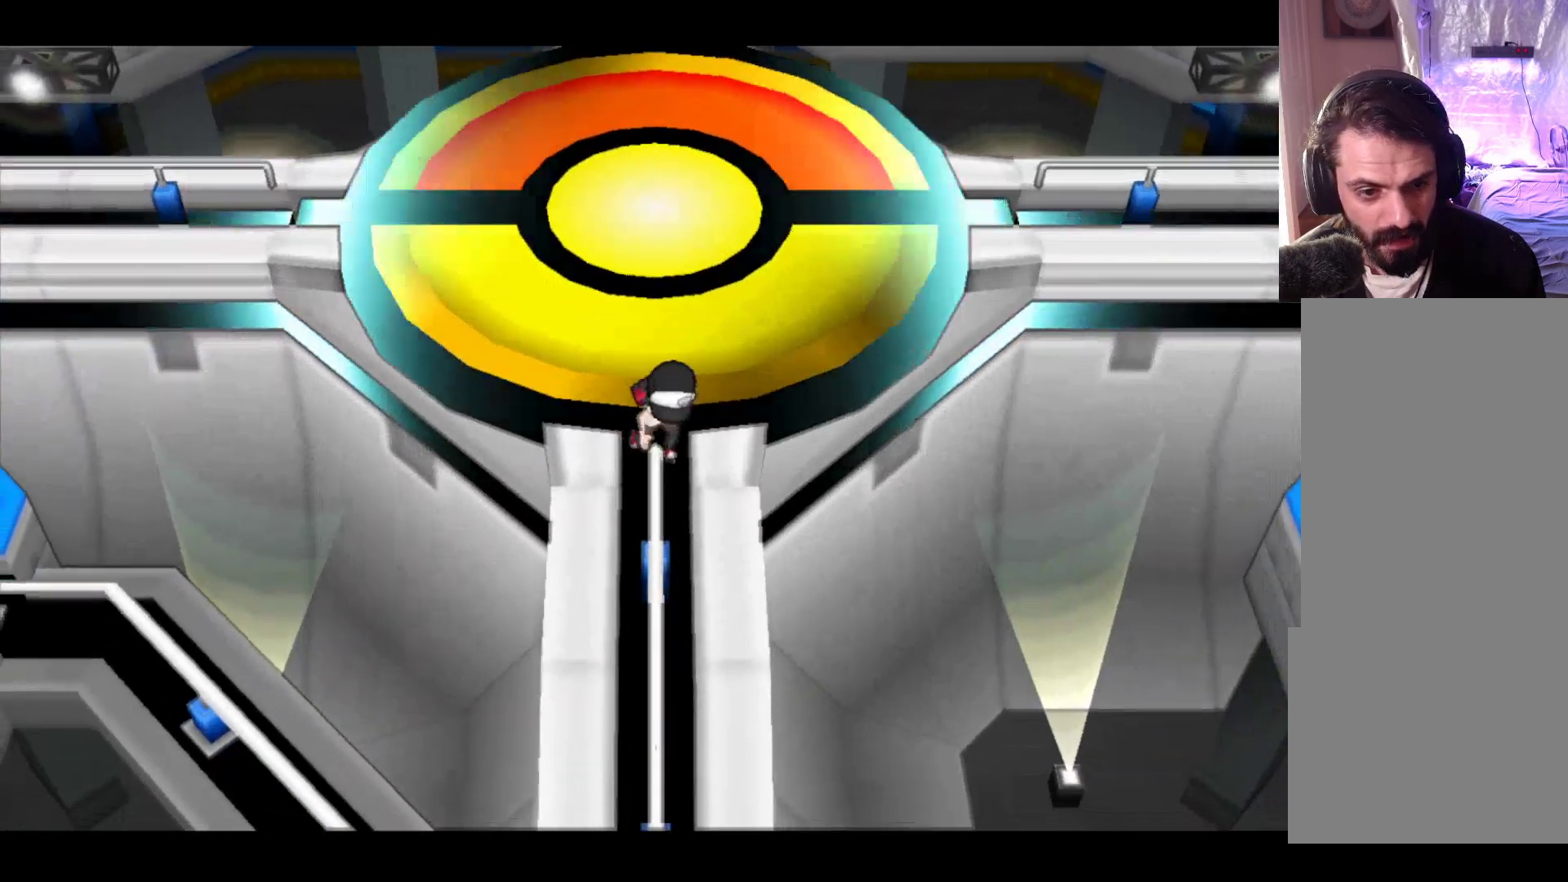
{"buttons": [], "left_stick": "down", "events": [[300, "B", "up"]]}
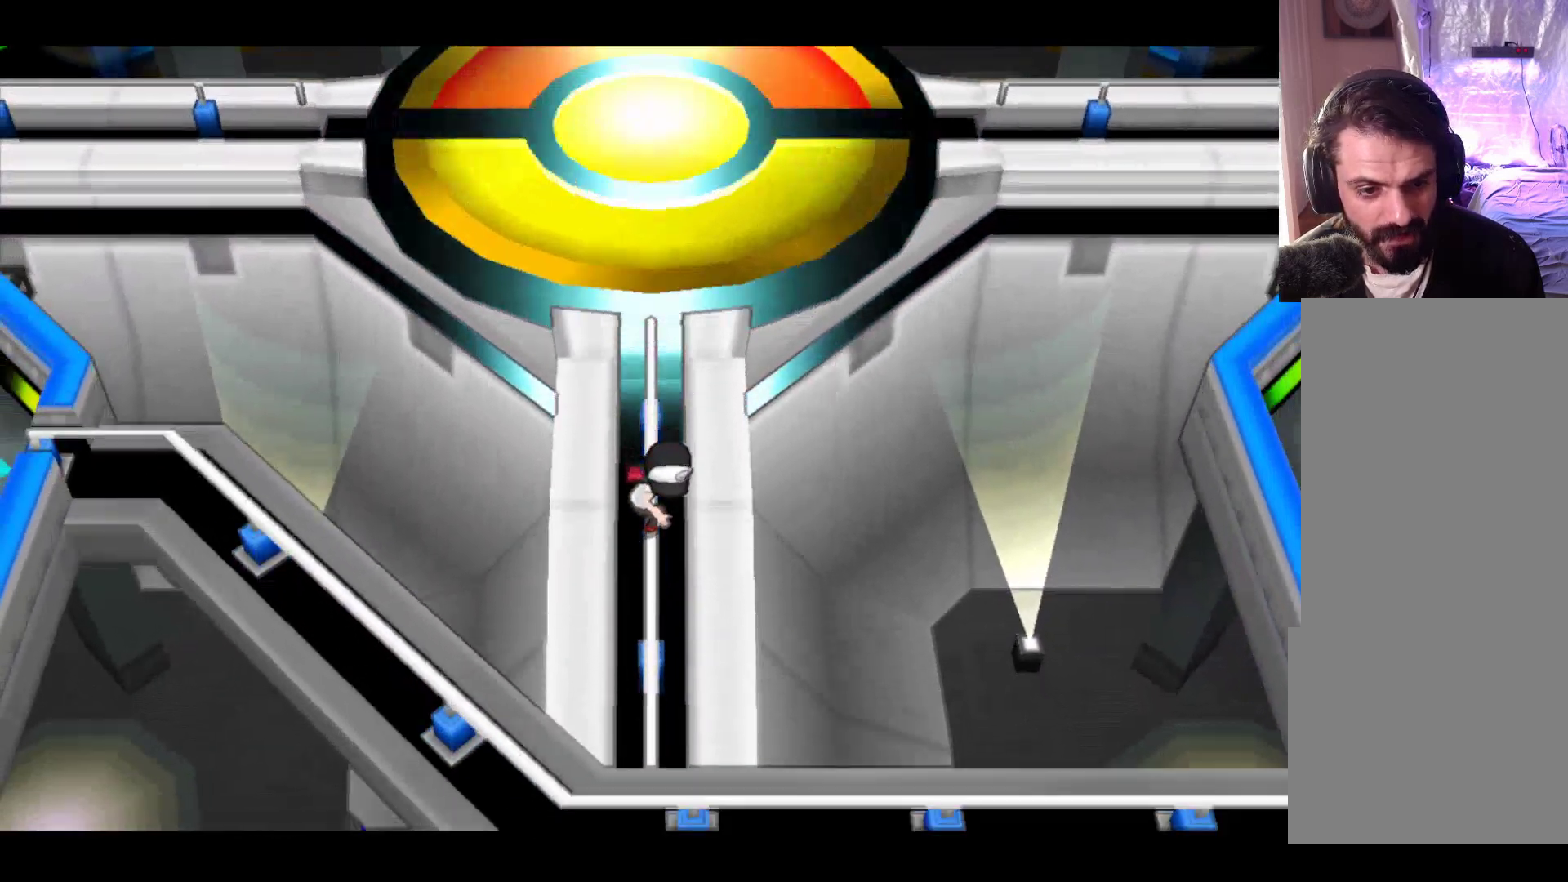
{"buttons": [], "left_stick": "center", "events": [[167, "left_stick", "center"]]}
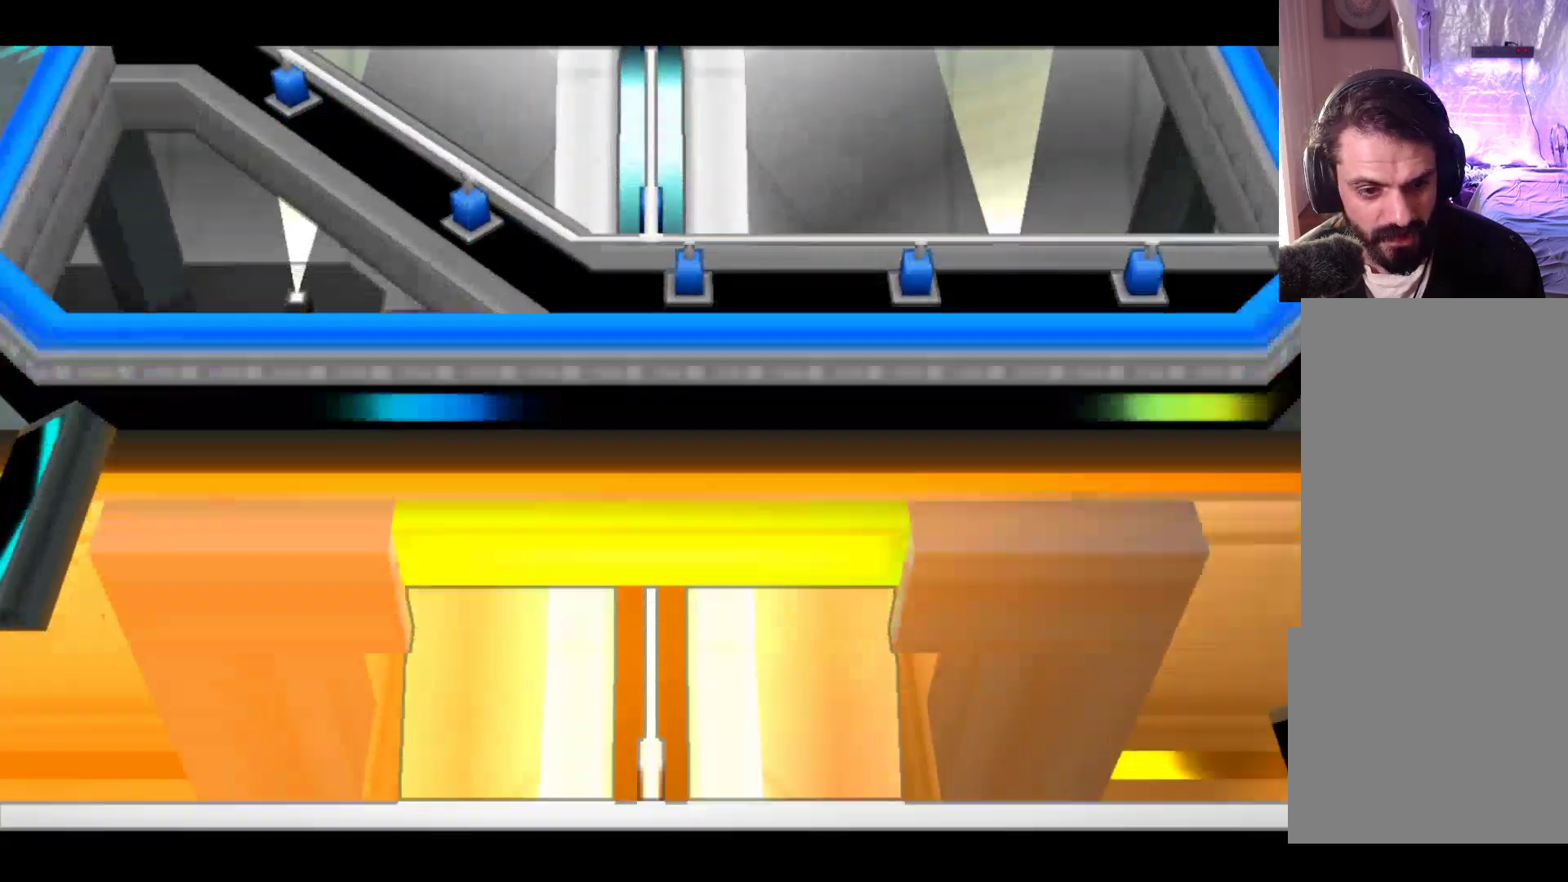
{"buttons": [], "left_stick": "center", "events": []}
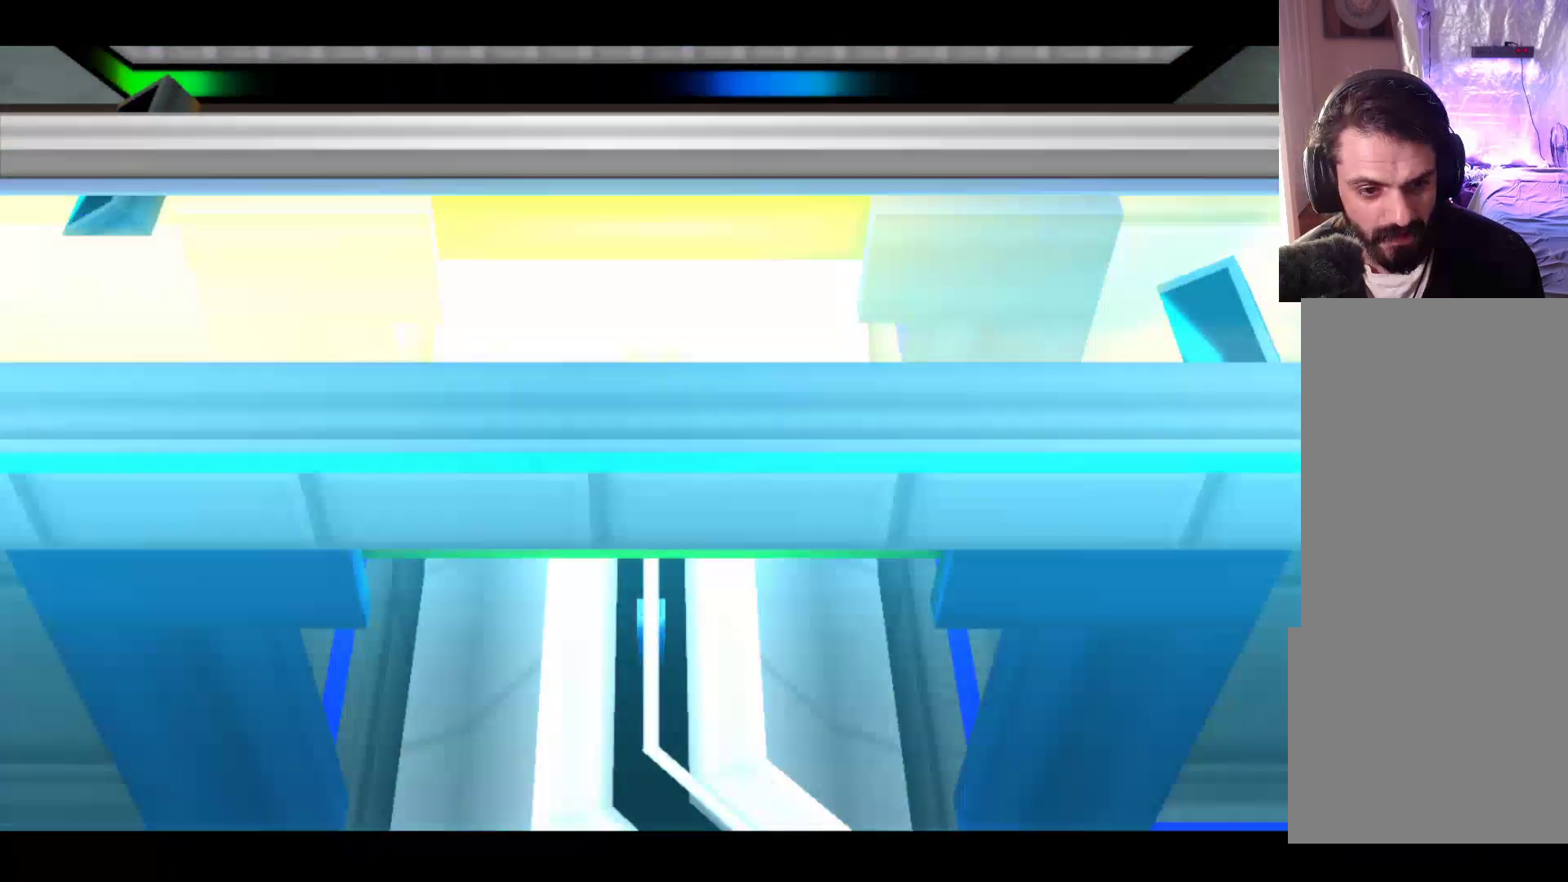
{"buttons": [], "left_stick": "down", "events": [[33, "left_stick", "down"]]}
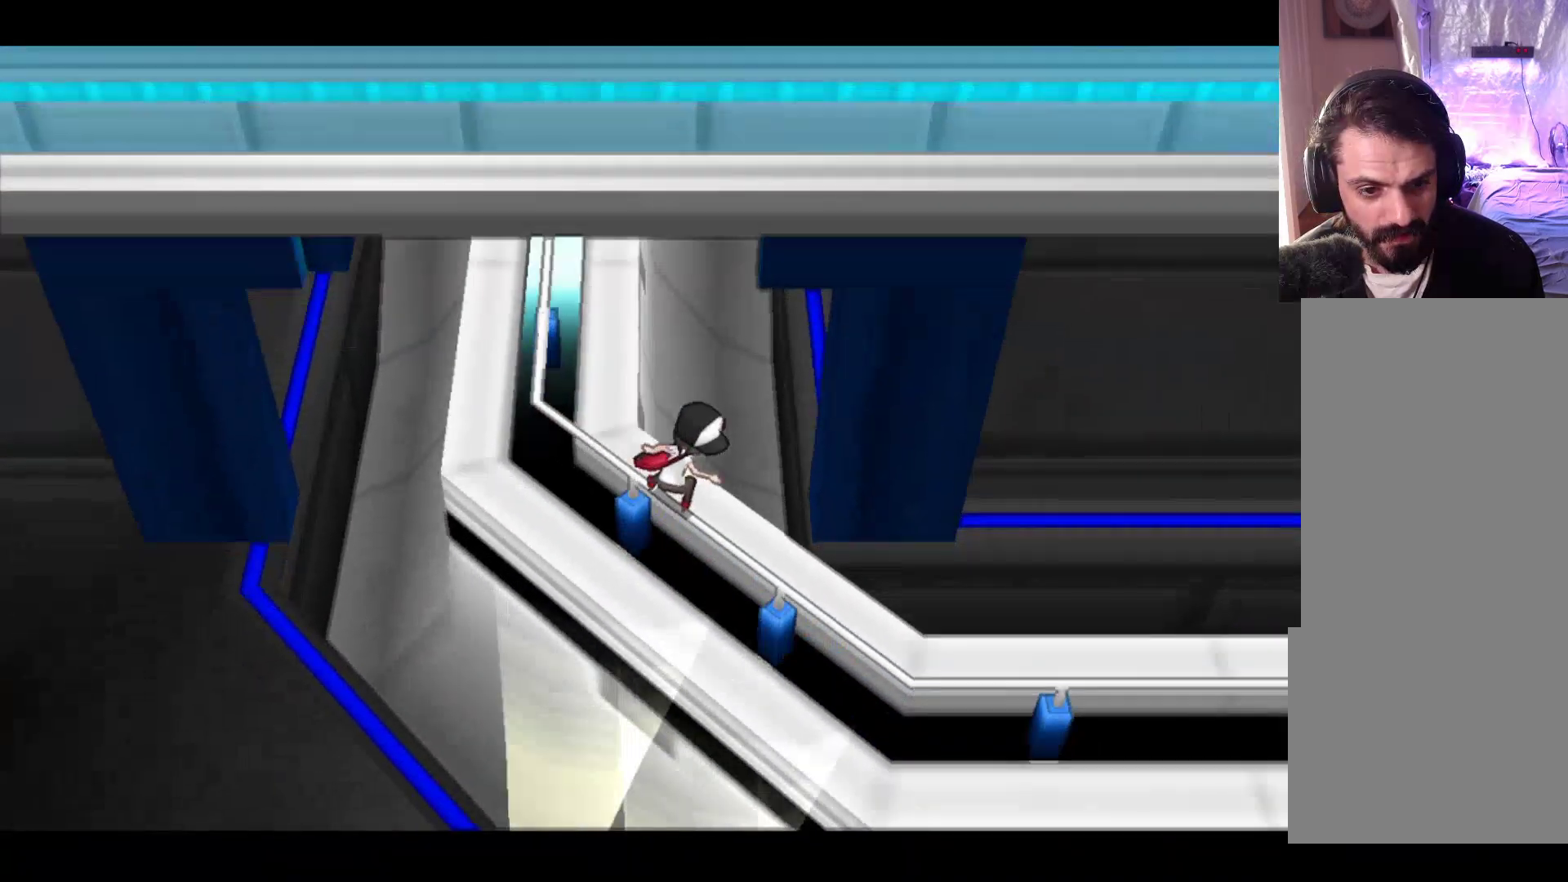
{"buttons": [], "left_stick": "center", "events": [[267, "left_stick", "down-right"], [417, "left_stick", "center"]]}
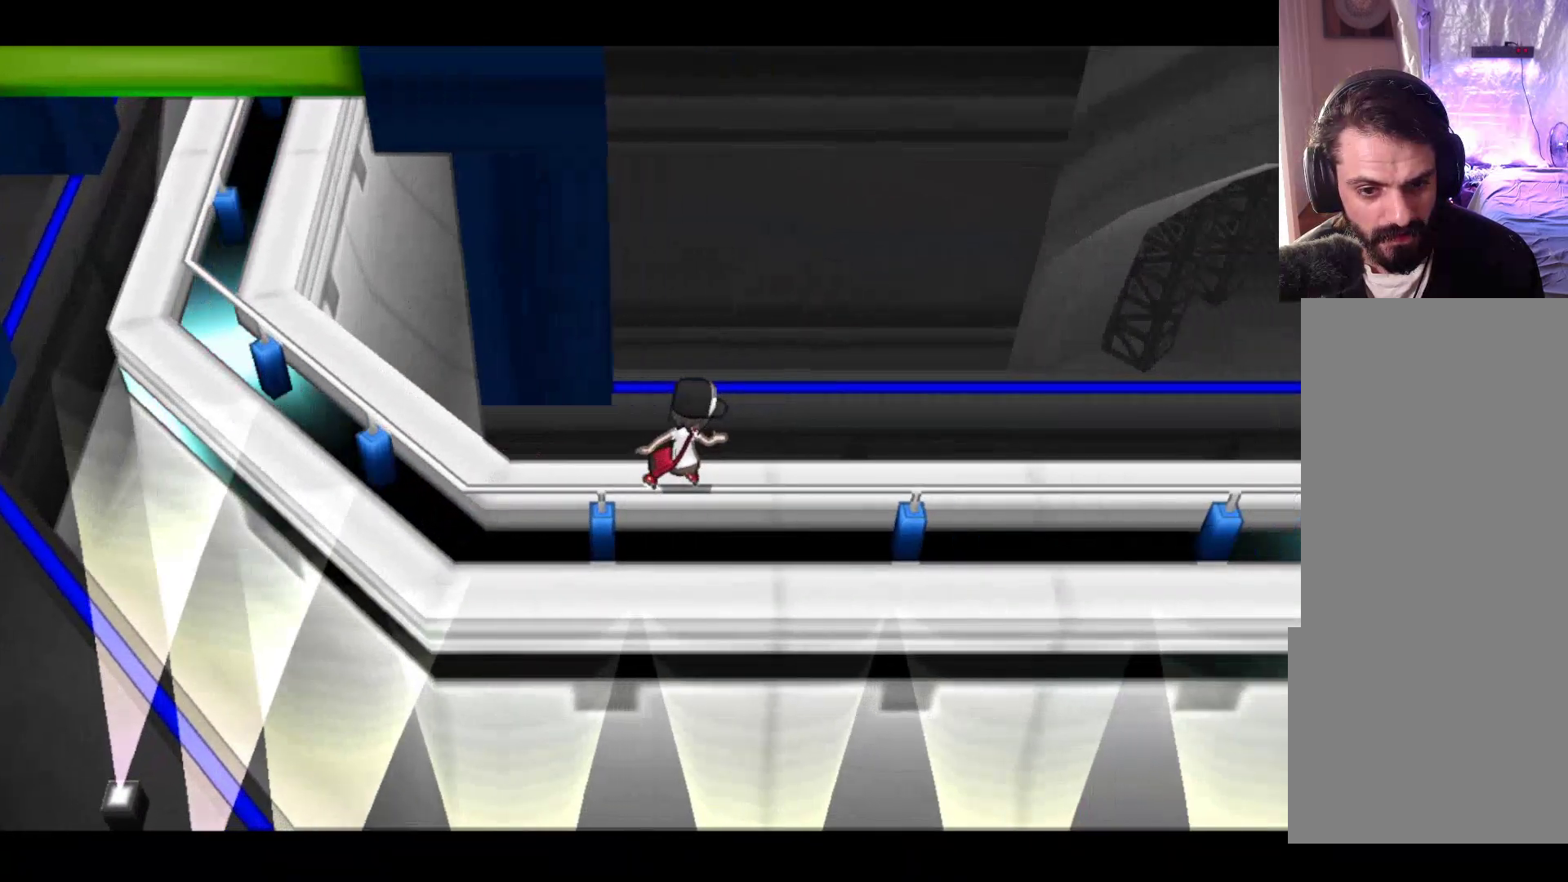
{"buttons": [], "left_stick": "center", "events": []}
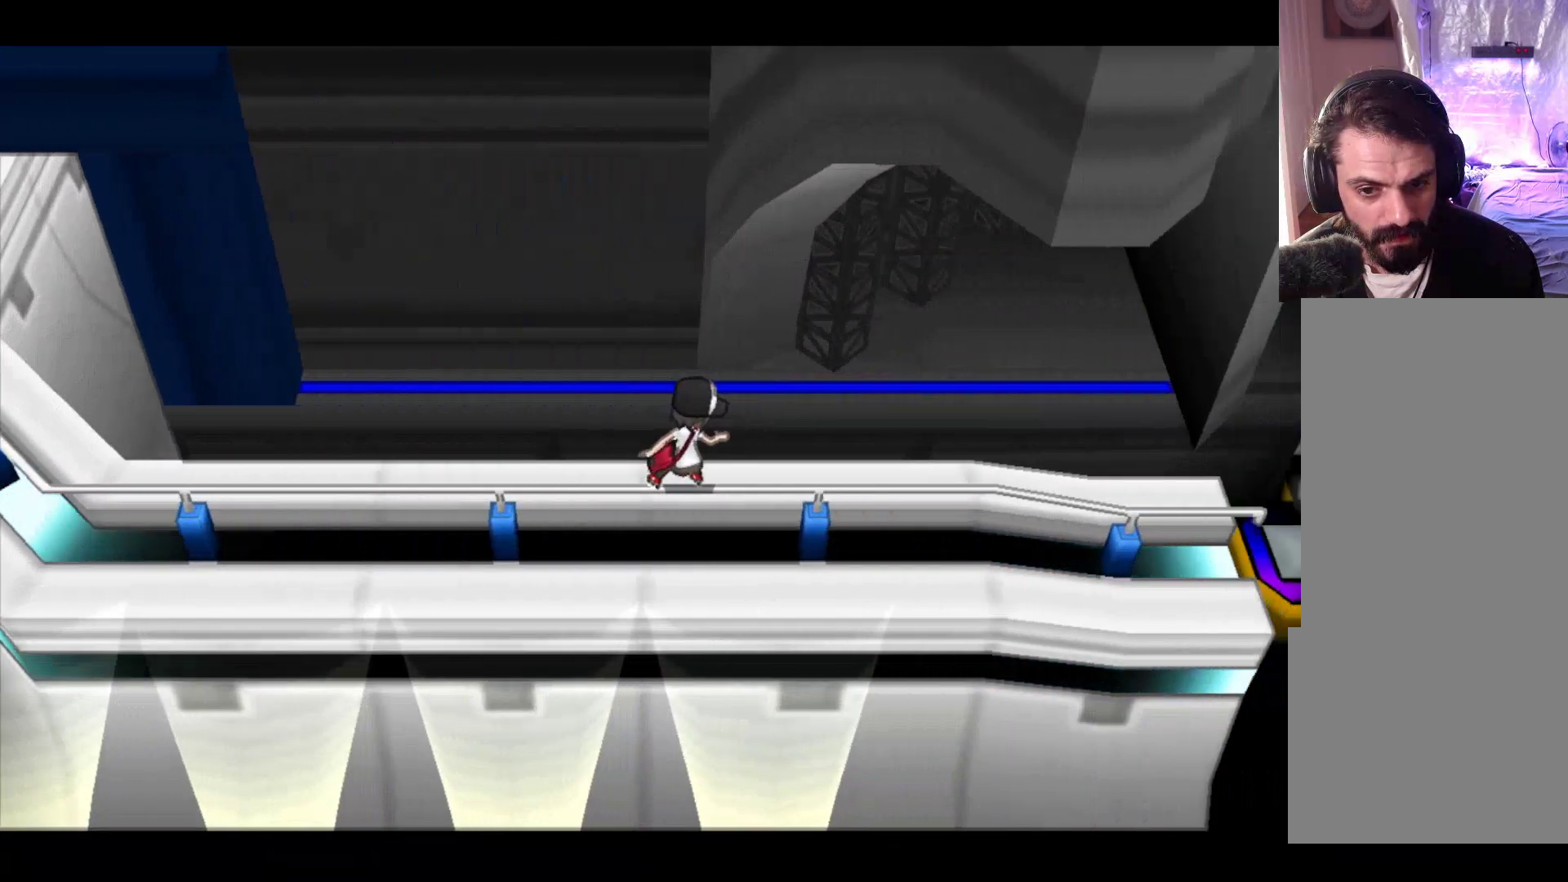
{"buttons": [], "left_stick": "center", "events": []}